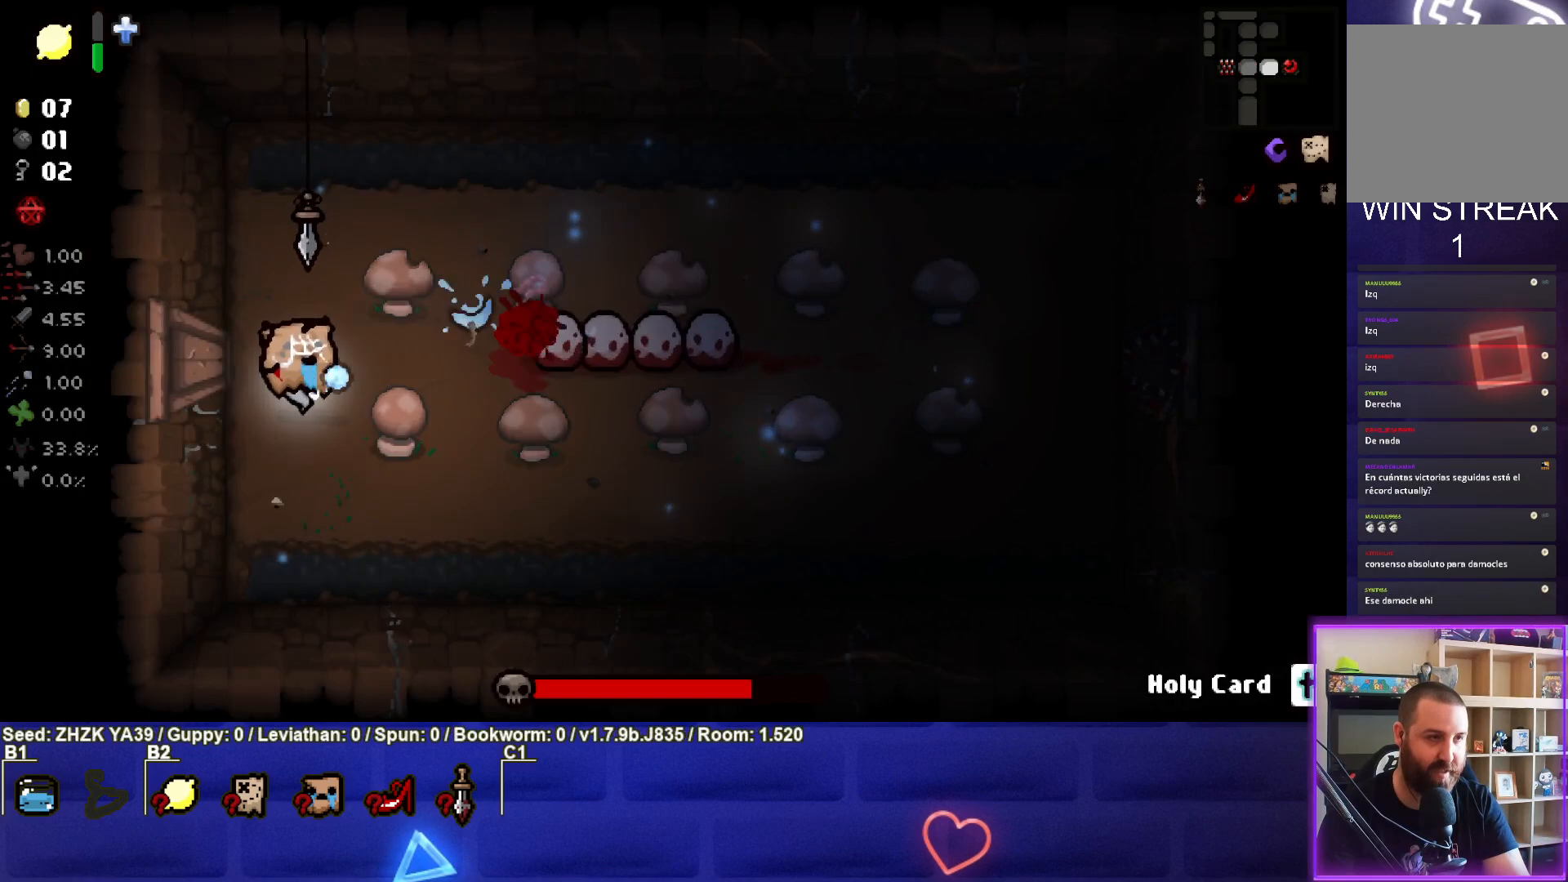
Gameplay with a controller (PlayStation layout); each line is a JSON object with the inputs held at the frame after it. "events" lists button and stick changes between this image and that frame as [ms after this image, input, new state], when the widget could be followed in between.
{"buttons": [], "left_stick": "down-right", "right_stick": "up", "events": [[50, "left_stick", "down-right"], [133, "right_stick", "up-right"], [250, "right_stick", "up"]]}
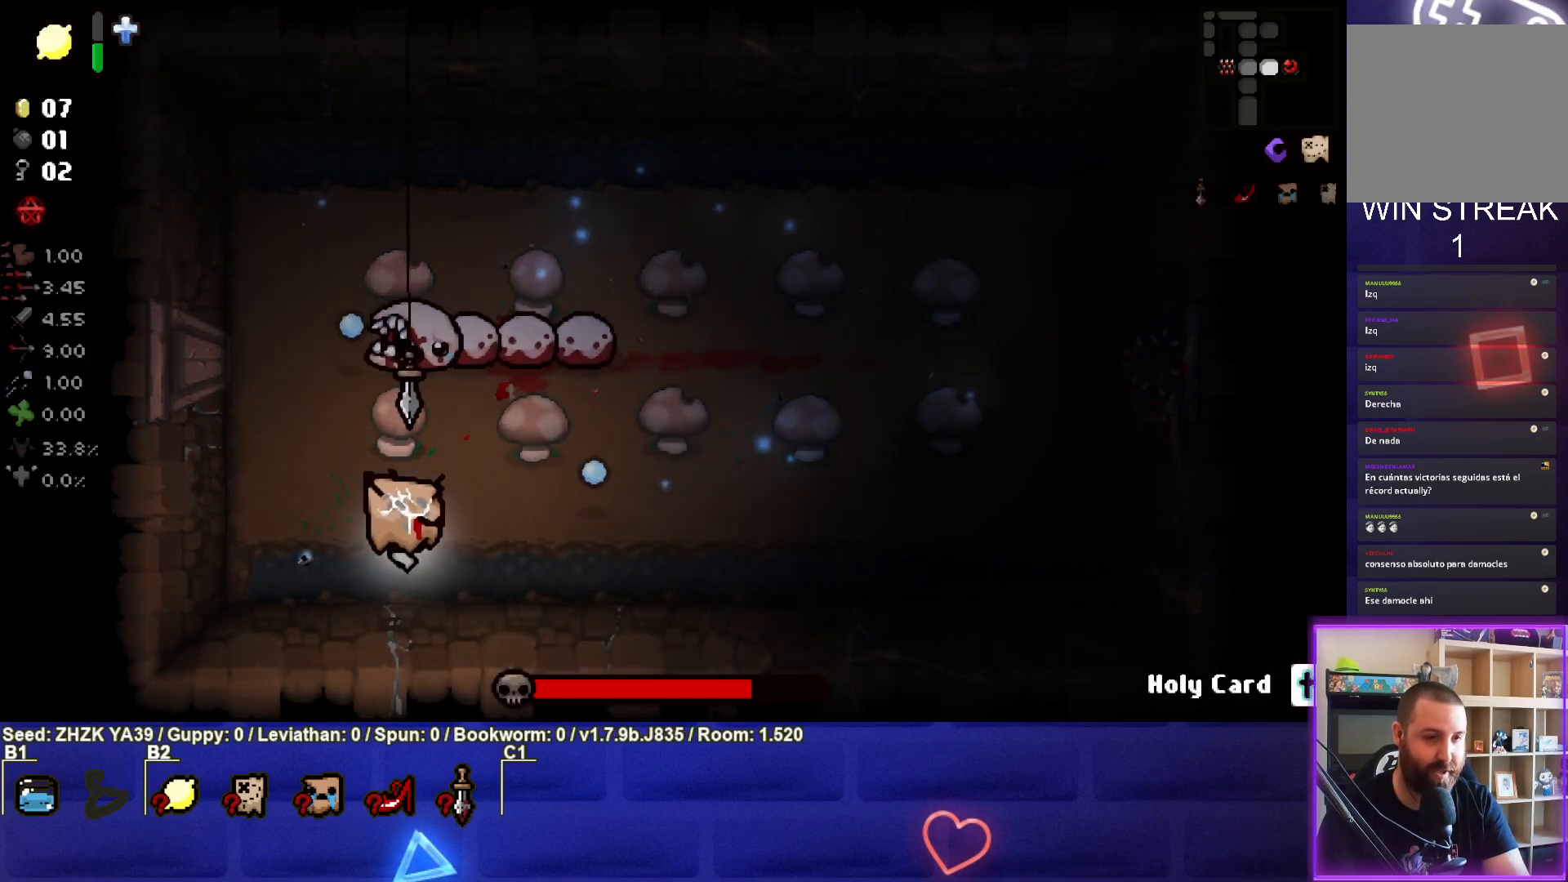
{"buttons": [], "left_stick": "up-right", "right_stick": "center", "events": [[33, "left_stick", "center"], [117, "left_stick", "right"], [367, "left_stick", "up-right"], [483, "right_stick", "center"]]}
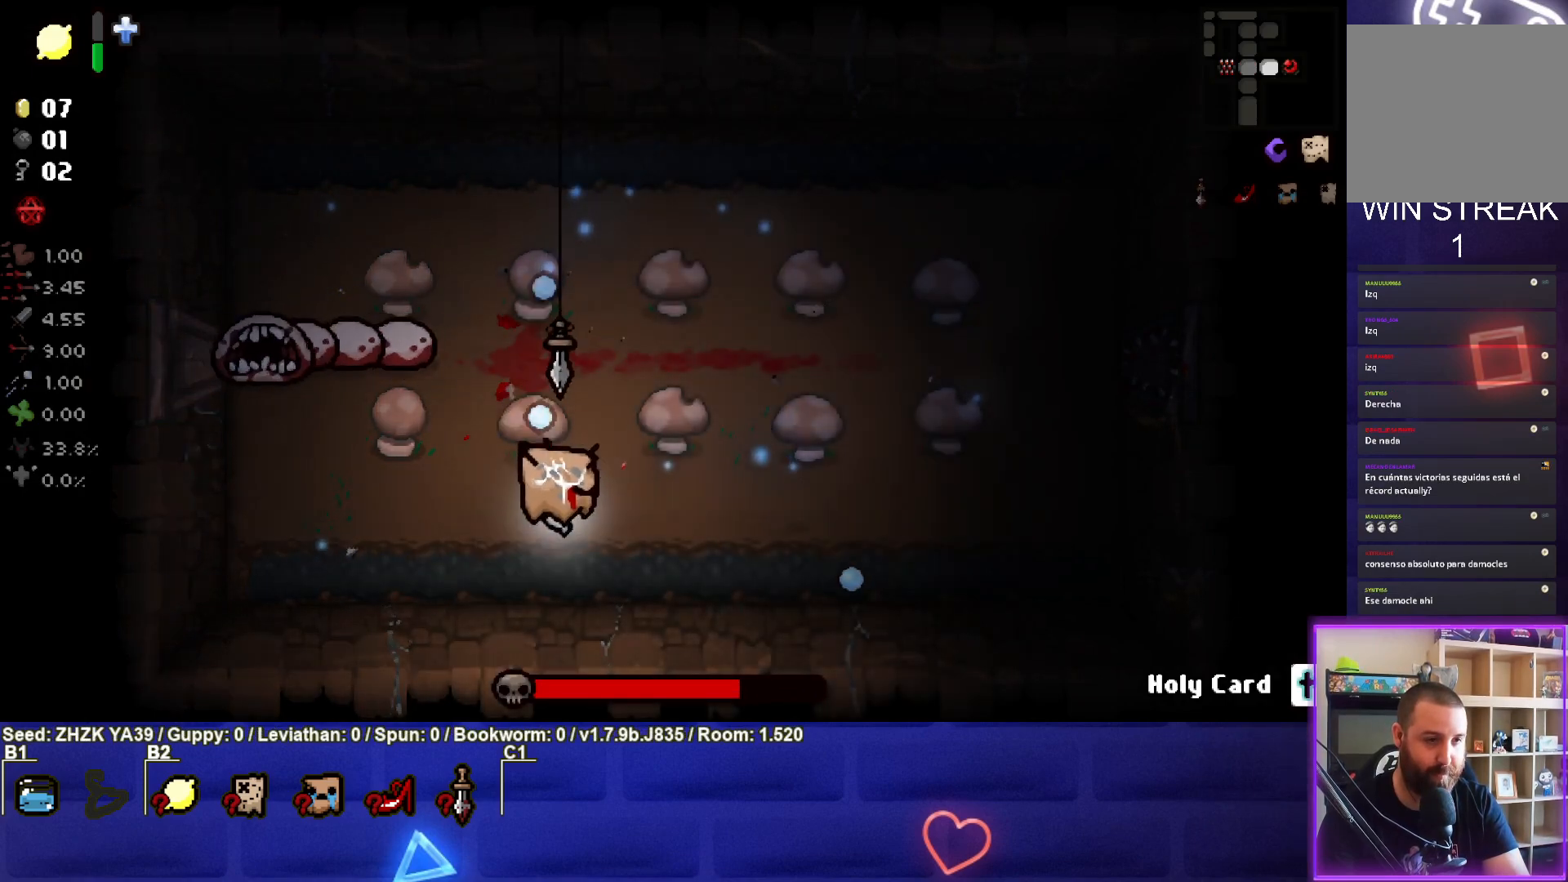
{"buttons": ["SQUARE"], "left_stick": "center", "right_stick": "center", "events": [[83, "SQUARE", "down"], [283, "left_stick", "down-right"], [467, "left_stick", "center"]]}
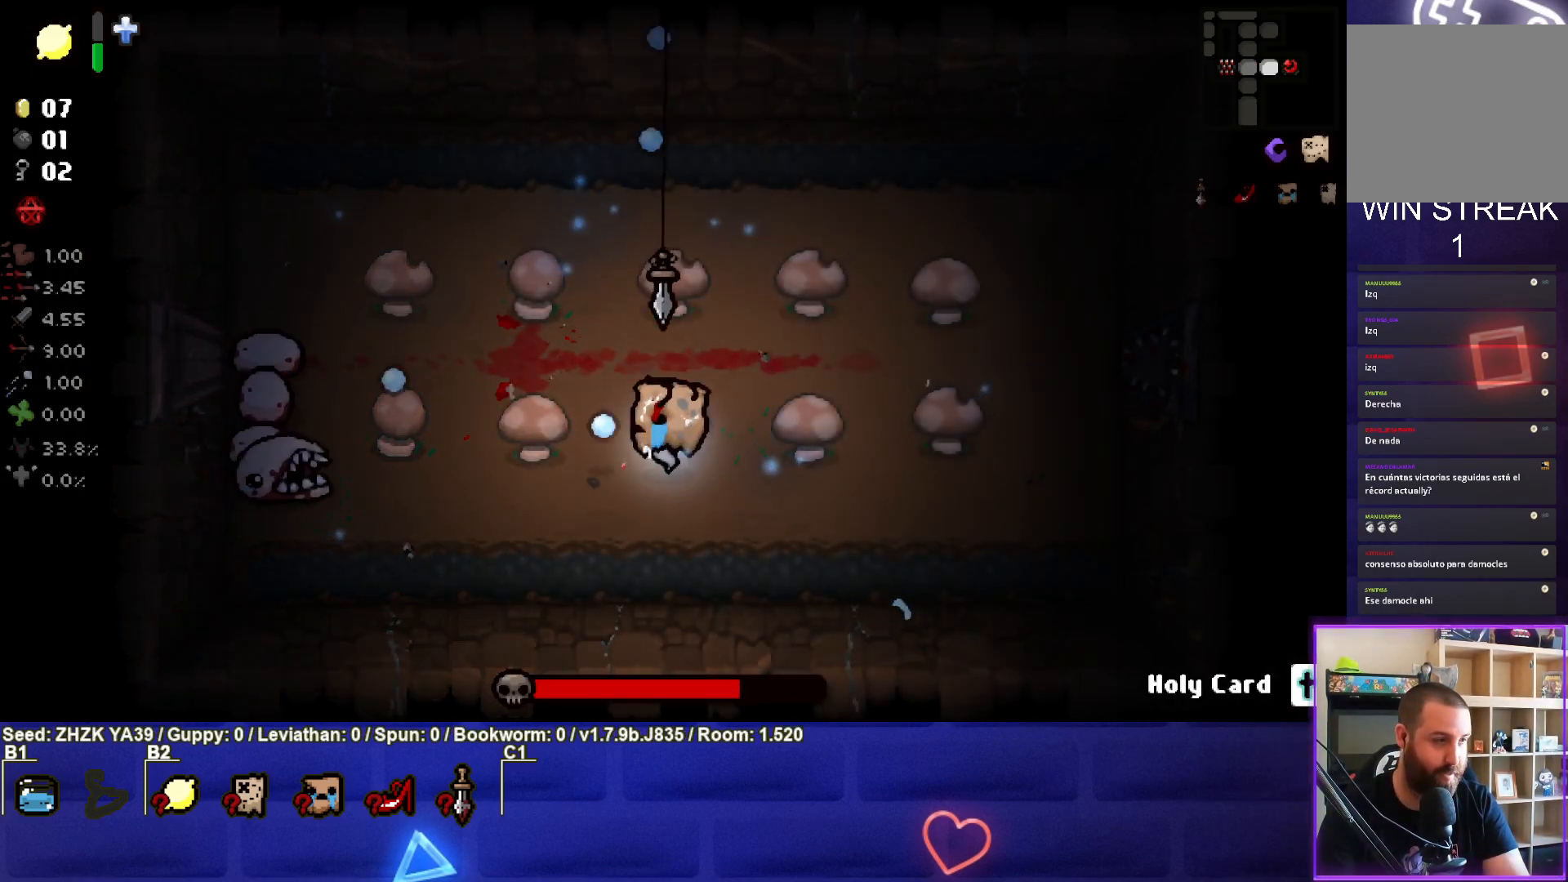
{"buttons": ["SQUARE"], "left_stick": "right", "right_stick": "center", "events": [[50, "left_stick", "right"], [217, "left_stick", "center"], [383, "left_stick", "right"]]}
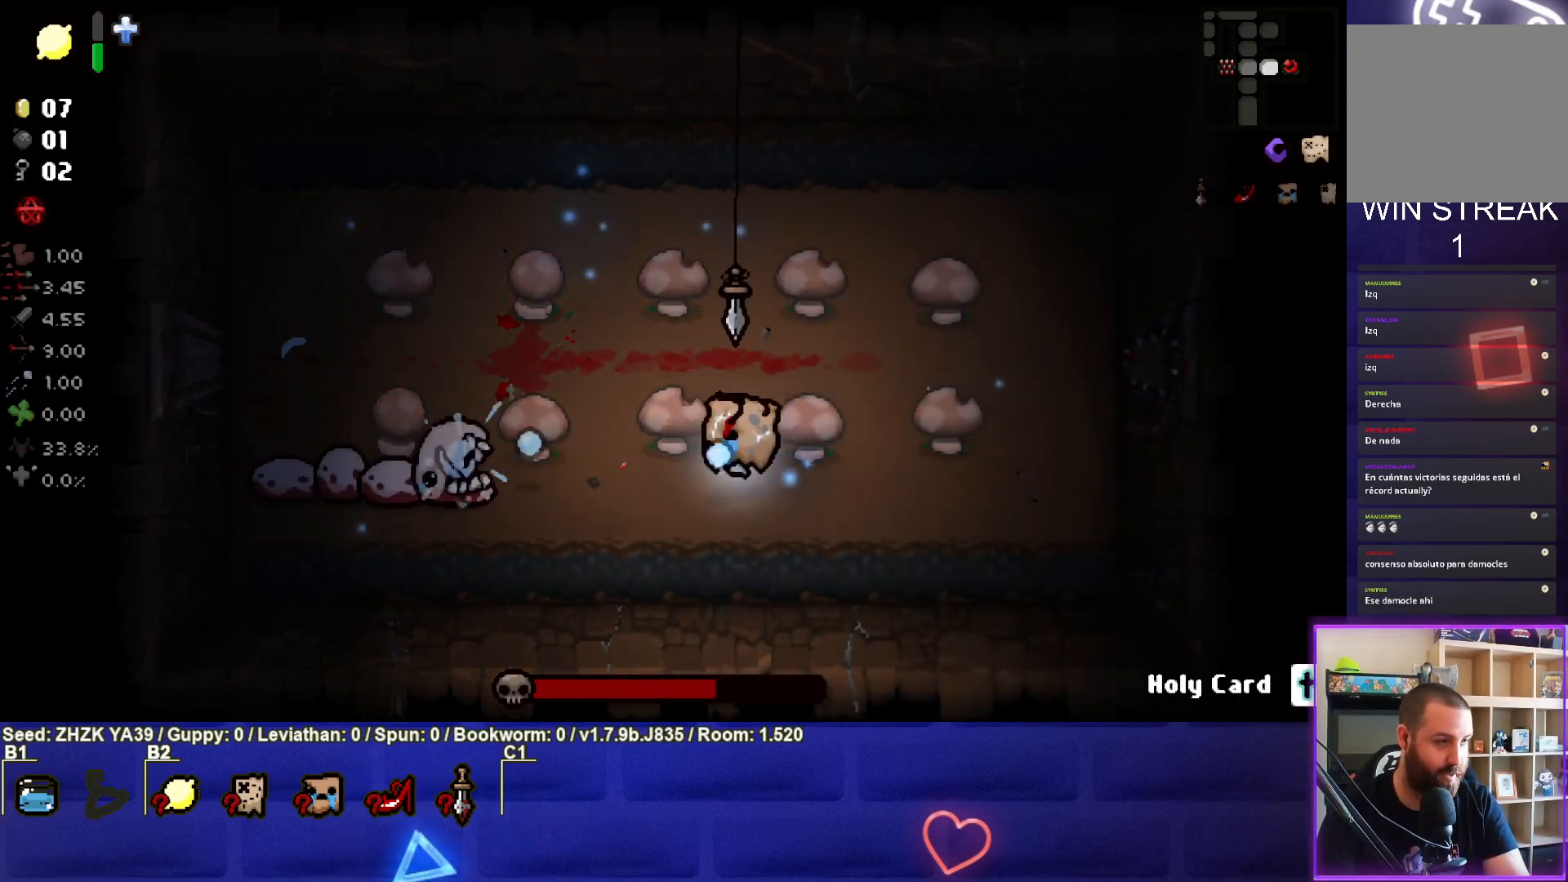
{"buttons": ["SQUARE"], "left_stick": "right", "right_stick": "center", "events": [[100, "left_stick", "center"], [183, "left_stick", "right"], [400, "left_stick", "center"], [483, "left_stick", "right"]]}
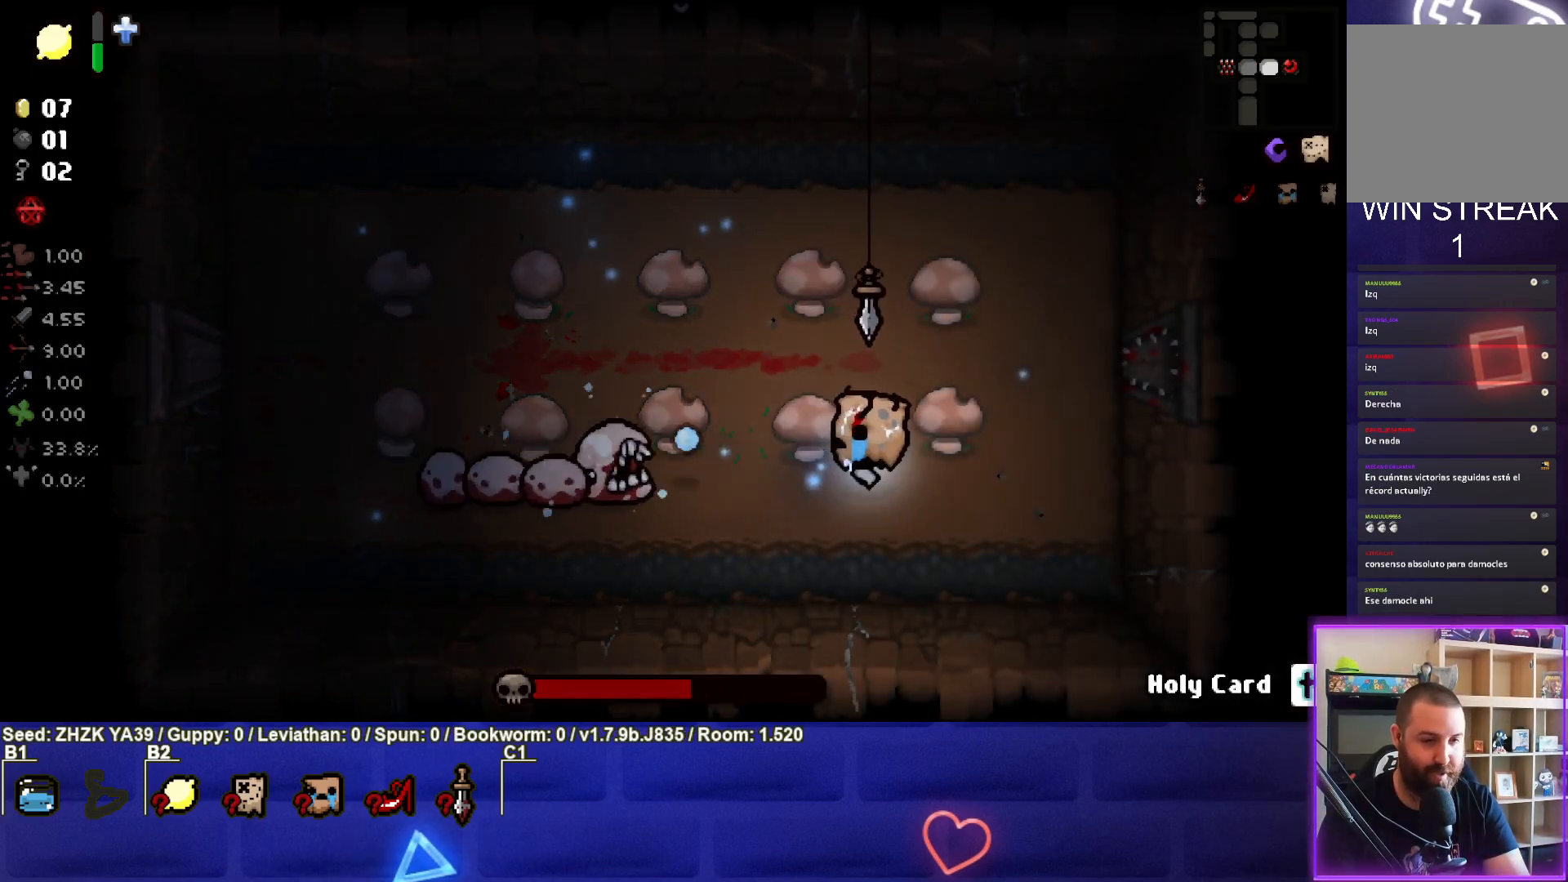
{"buttons": ["SQUARE"], "left_stick": "center", "right_stick": "center", "events": [[183, "left_stick", "center"], [283, "left_stick", "right"], [433, "left_stick", "center"]]}
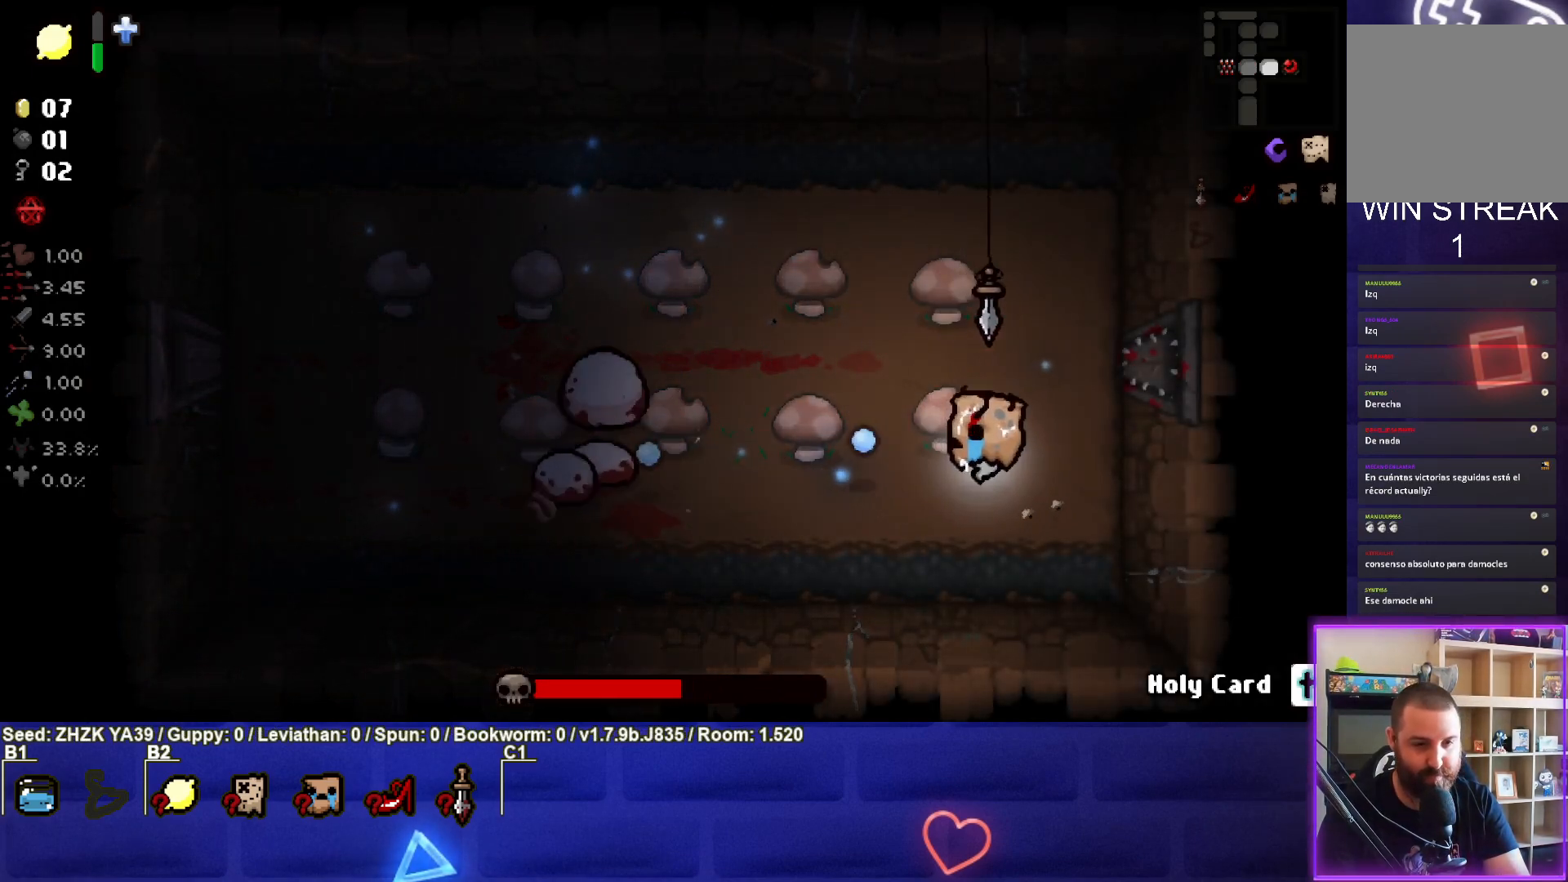
{"buttons": ["SQUARE"], "left_stick": "up", "right_stick": "center", "events": [[17, "left_stick", "left"], [150, "left_stick", "up-left"], [483, "left_stick", "up"]]}
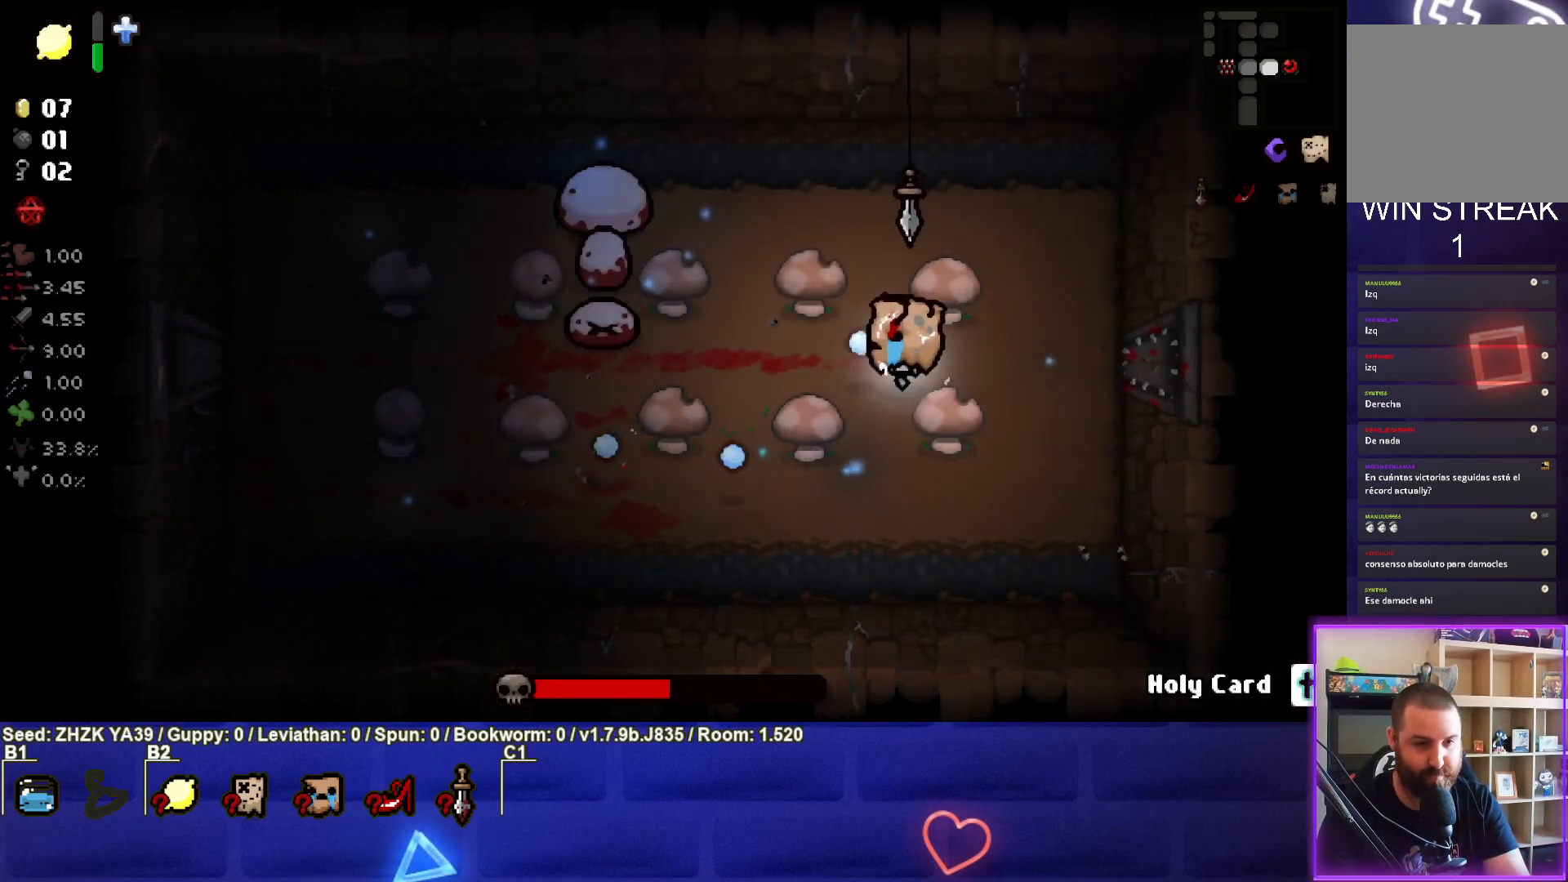
{"buttons": ["SQUARE"], "left_stick": "left", "right_stick": "center", "events": [[17, "left_stick", "up-right"], [67, "left_stick", "up"], [250, "left_stick", "center"], [317, "left_stick", "left"]]}
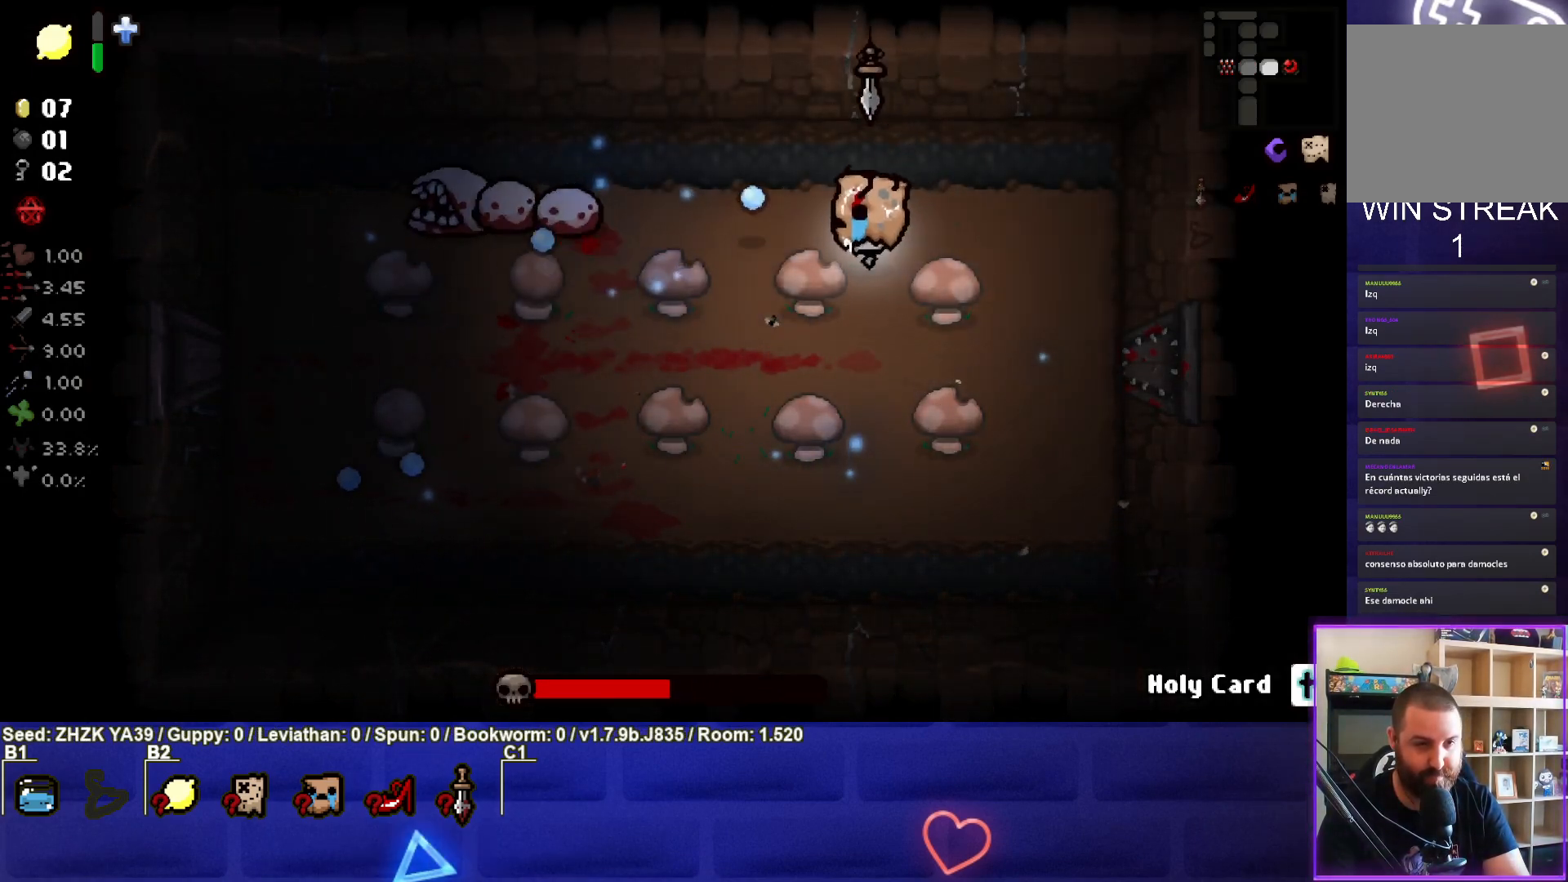
{"buttons": ["SQUARE"], "left_stick": "center", "right_stick": "center", "events": [[483, "left_stick", "center"]]}
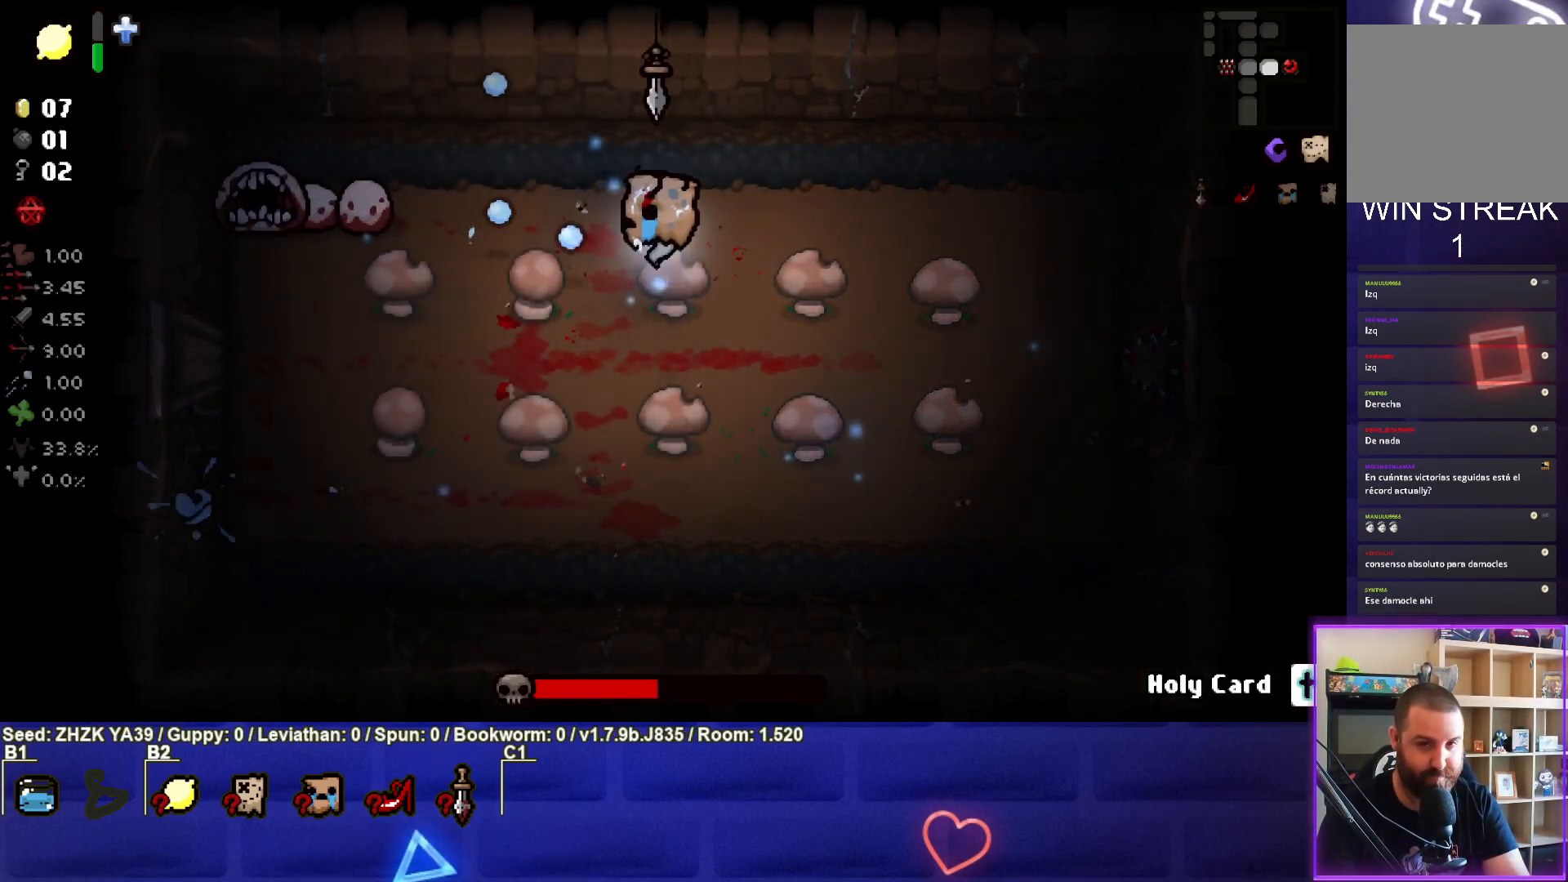
{"buttons": ["SQUARE"], "left_stick": "center", "right_stick": "center", "events": [[133, "left_stick", "down"], [433, "left_stick", "center"]]}
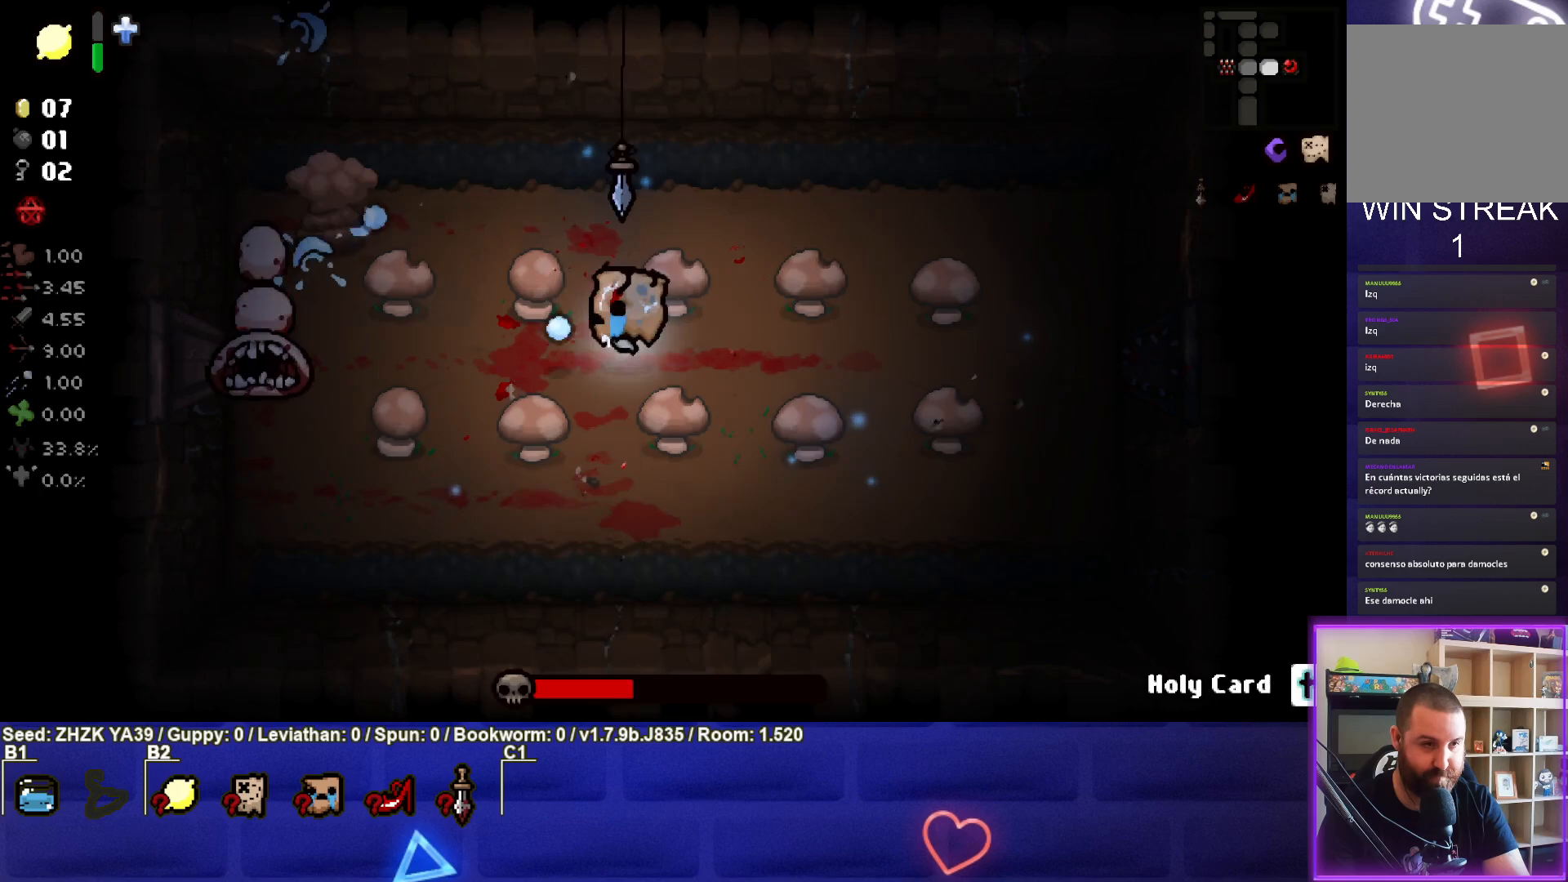
{"buttons": ["SQUARE"], "left_stick": "down-left", "right_stick": "center", "events": [[133, "left_stick", "down-left"], [300, "left_stick", "center"], [383, "left_stick", "down-left"]]}
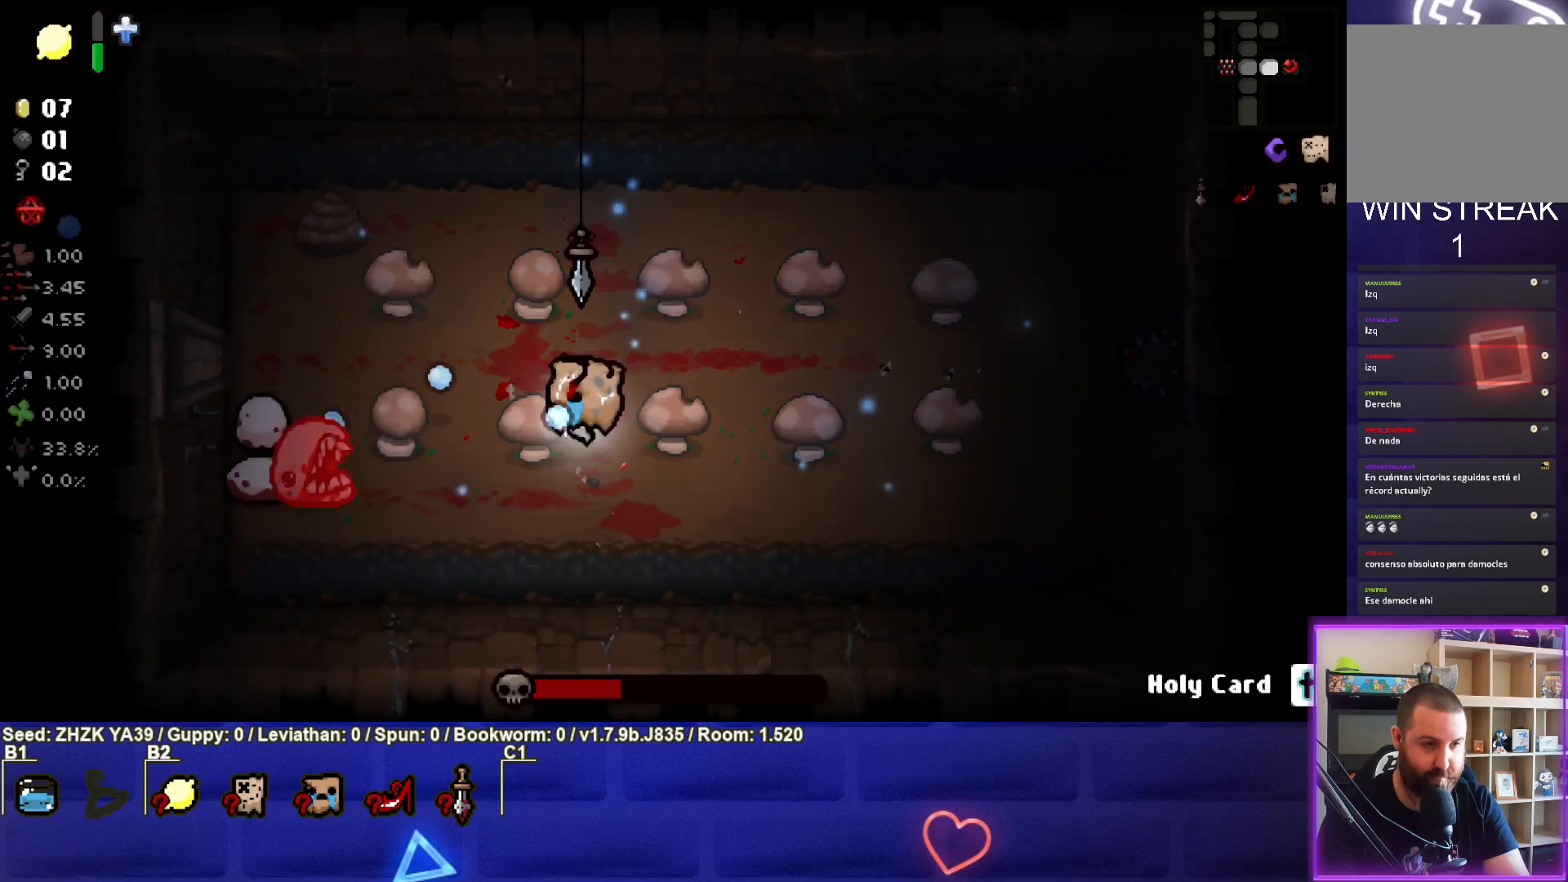
{"buttons": ["SQUARE"], "left_stick": "right", "right_stick": "center", "events": [[83, "left_stick", "right"], [300, "left_stick", "center"], [367, "left_stick", "right"]]}
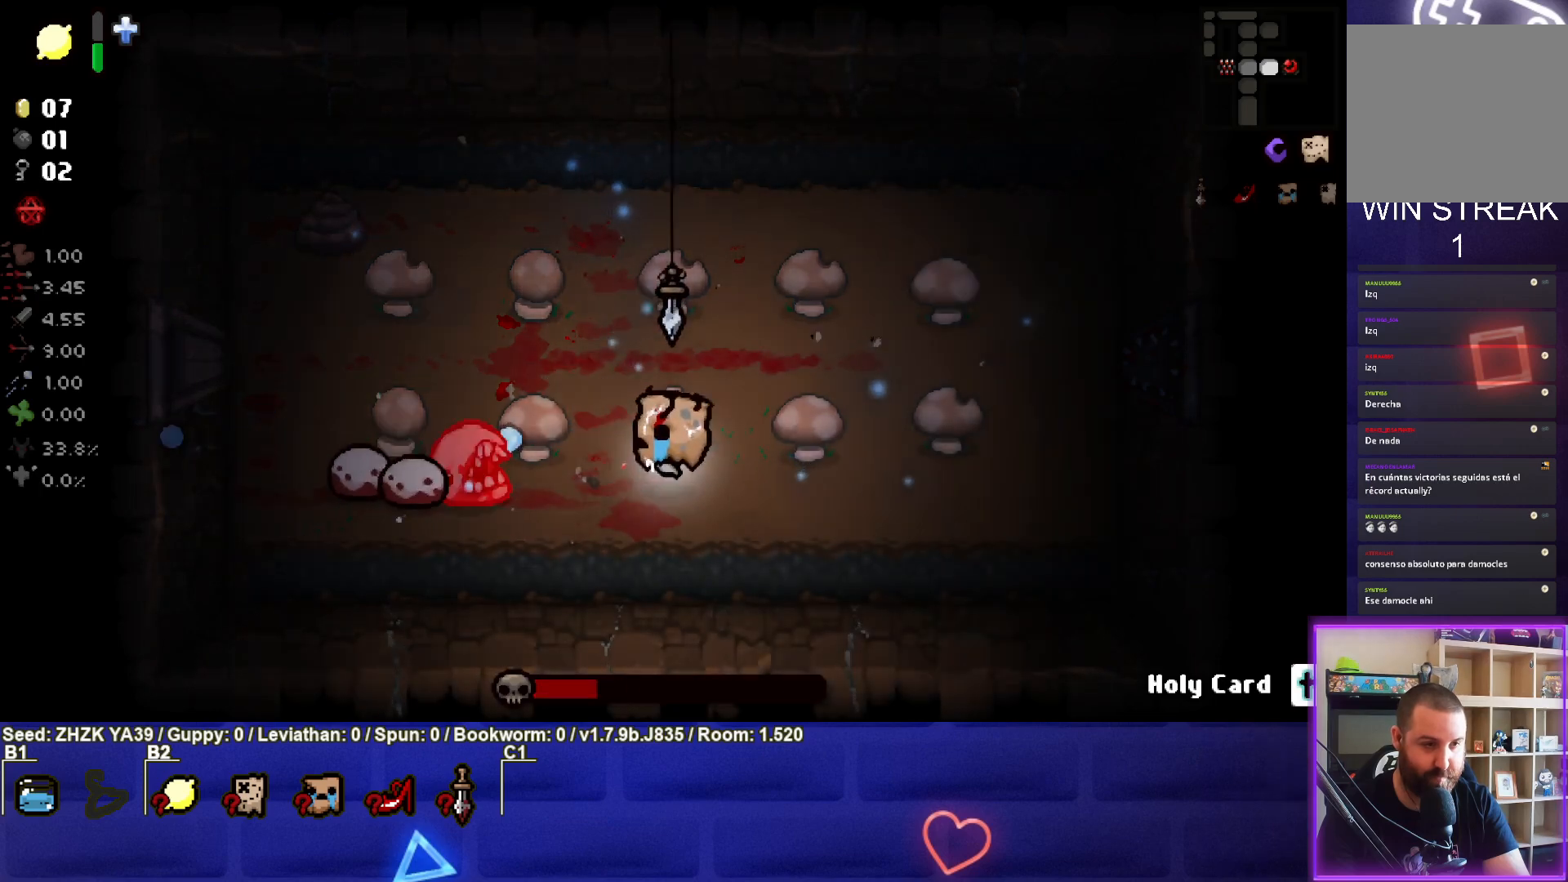
{"buttons": ["SQUARE"], "left_stick": "right", "right_stick": "center", "events": [[300, "left_stick", "center"], [350, "left_stick", "right"]]}
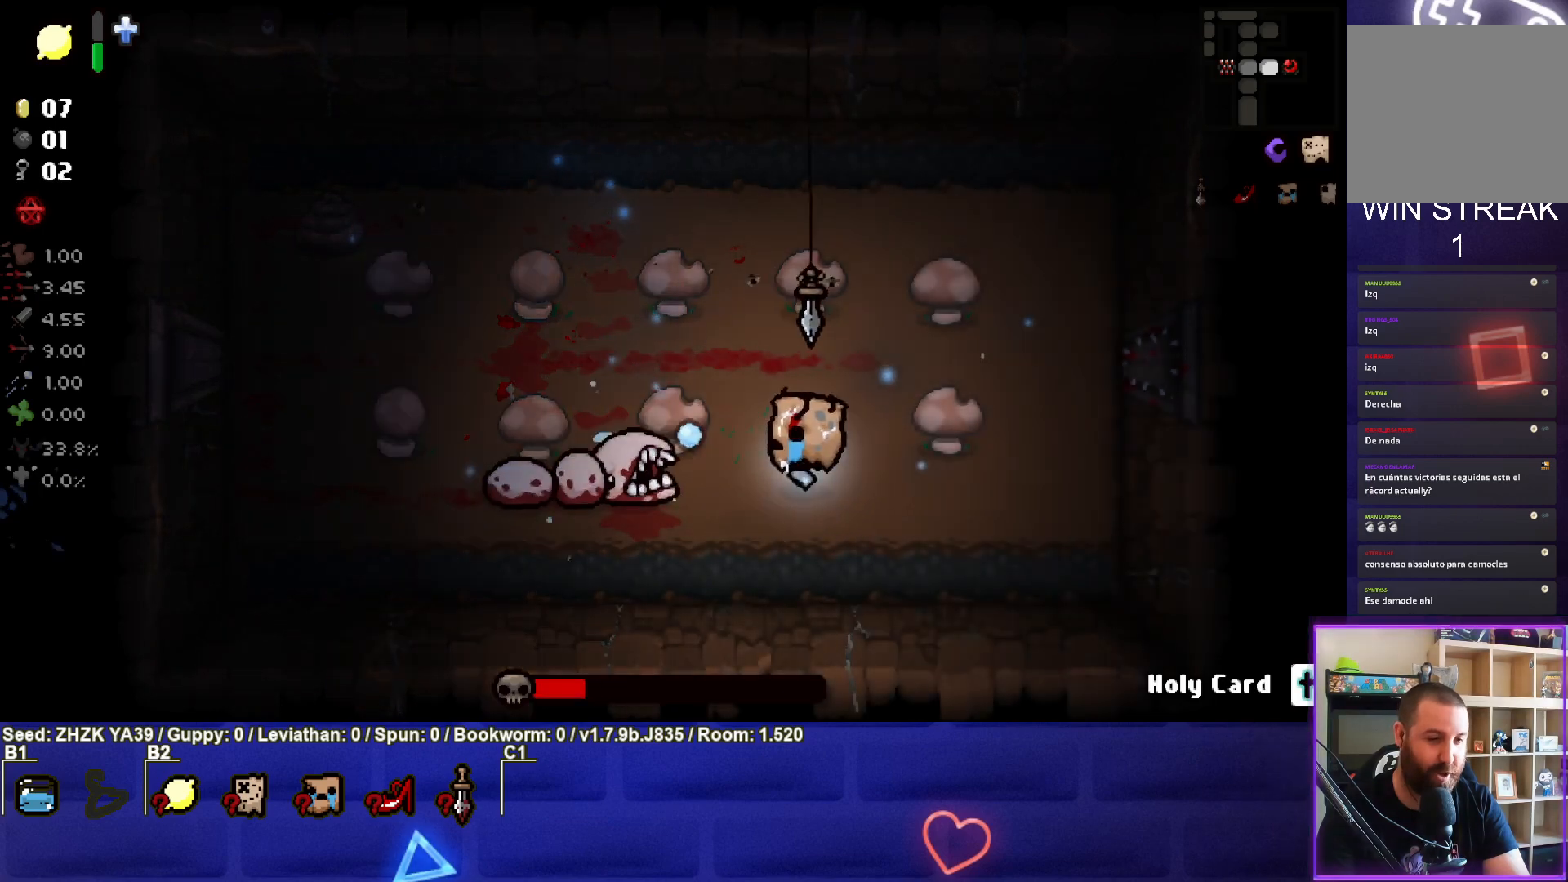
{"buttons": ["SQUARE"], "left_stick": "center", "right_stick": "center", "events": [[483, "left_stick", "center"]]}
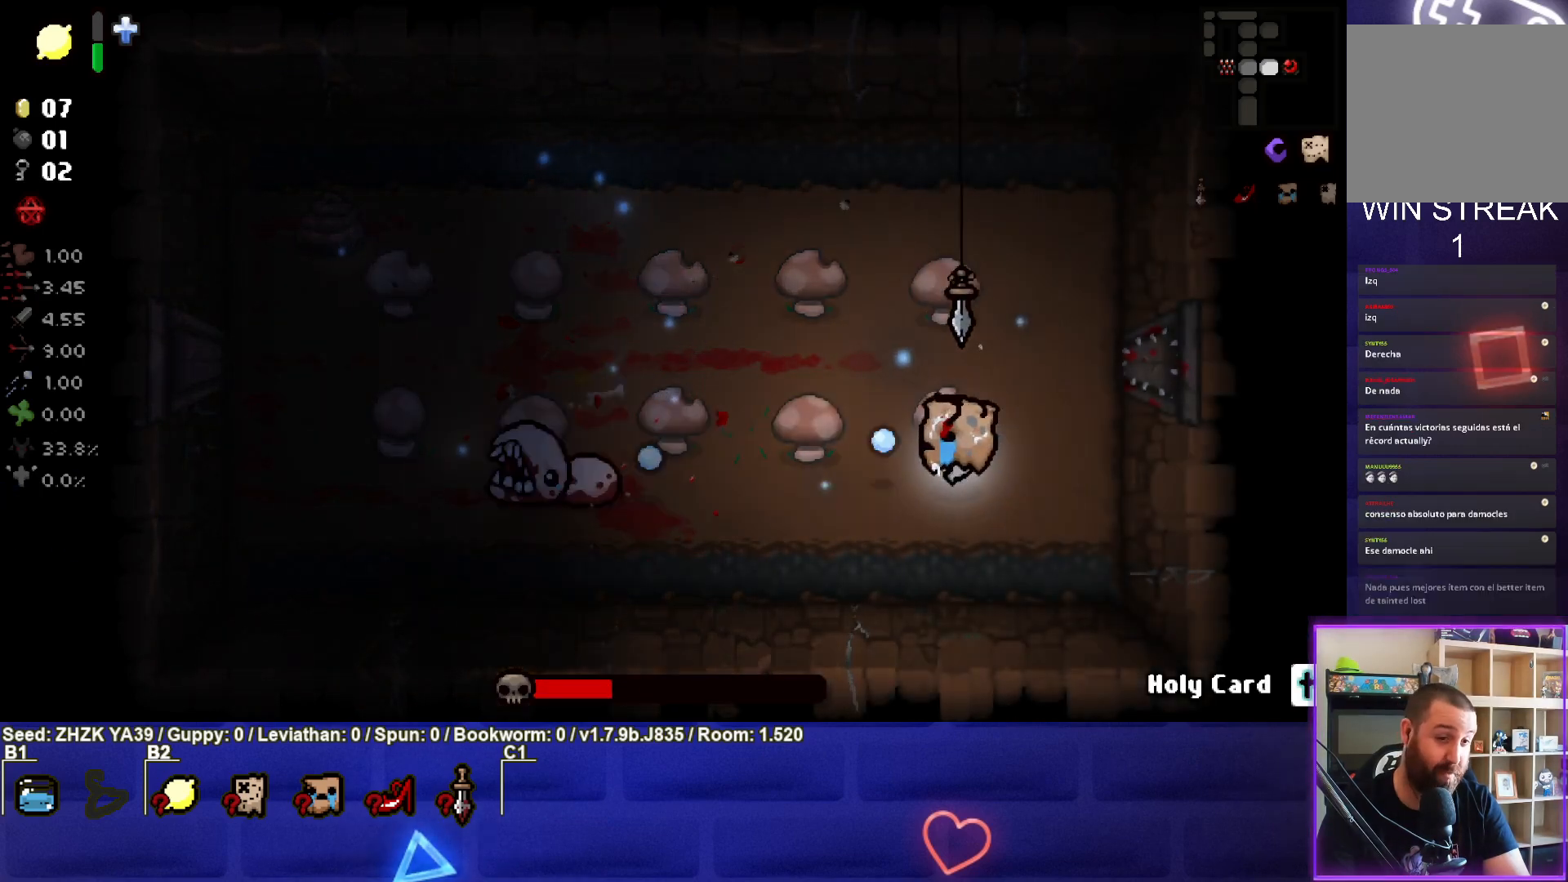
{"buttons": ["SQUARE"], "left_stick": "left", "right_stick": "center", "events": [[17, "left_stick", "left"]]}
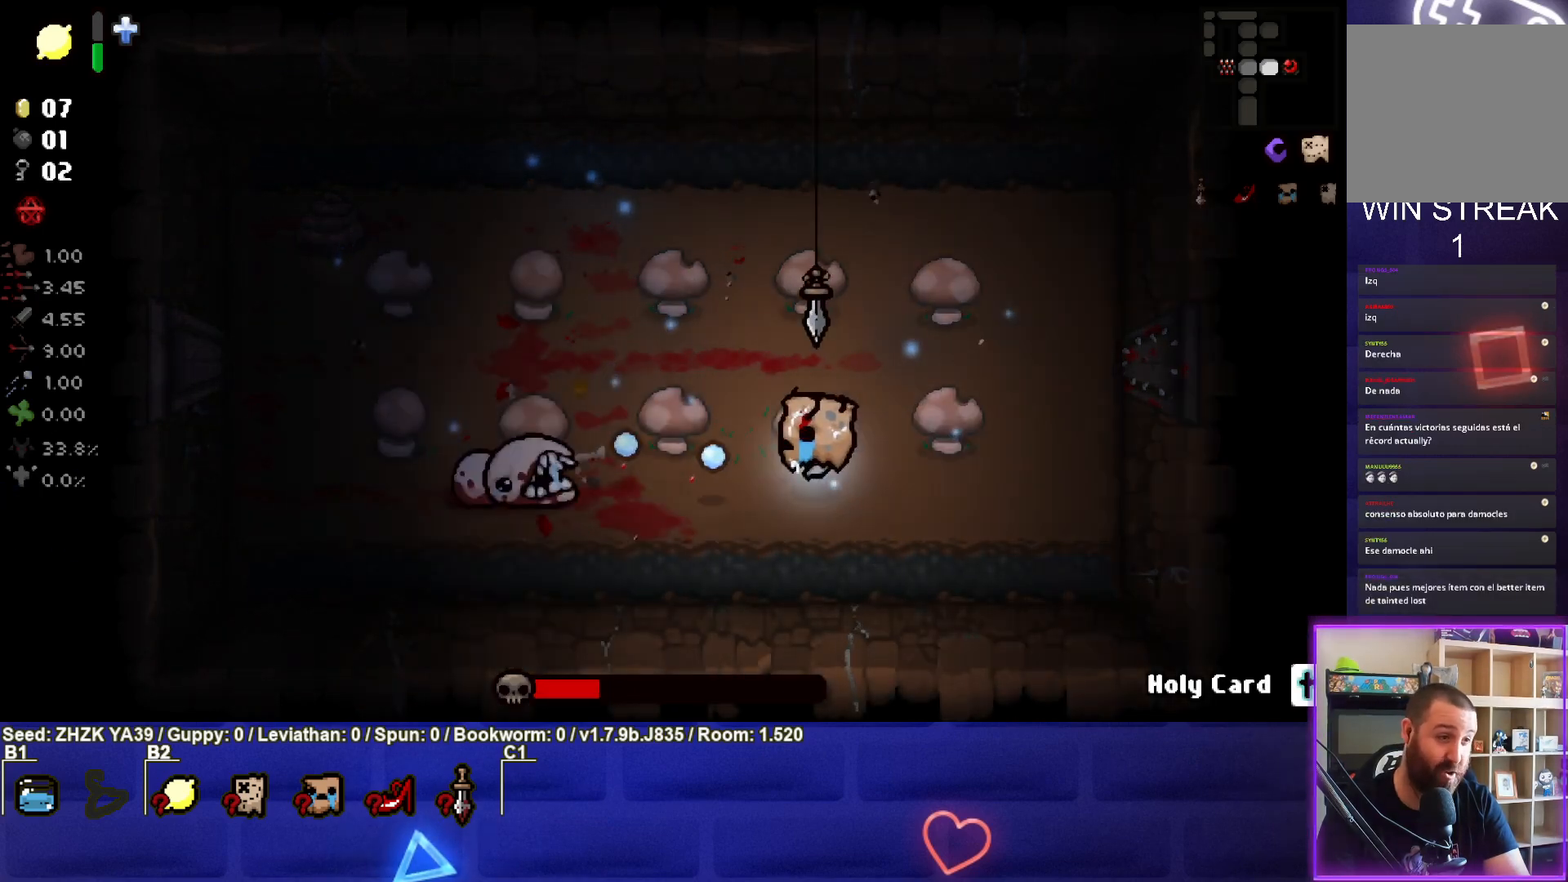
{"buttons": ["SQUARE"], "left_stick": "right", "right_stick": "center", "events": [[100, "left_stick", "right"]]}
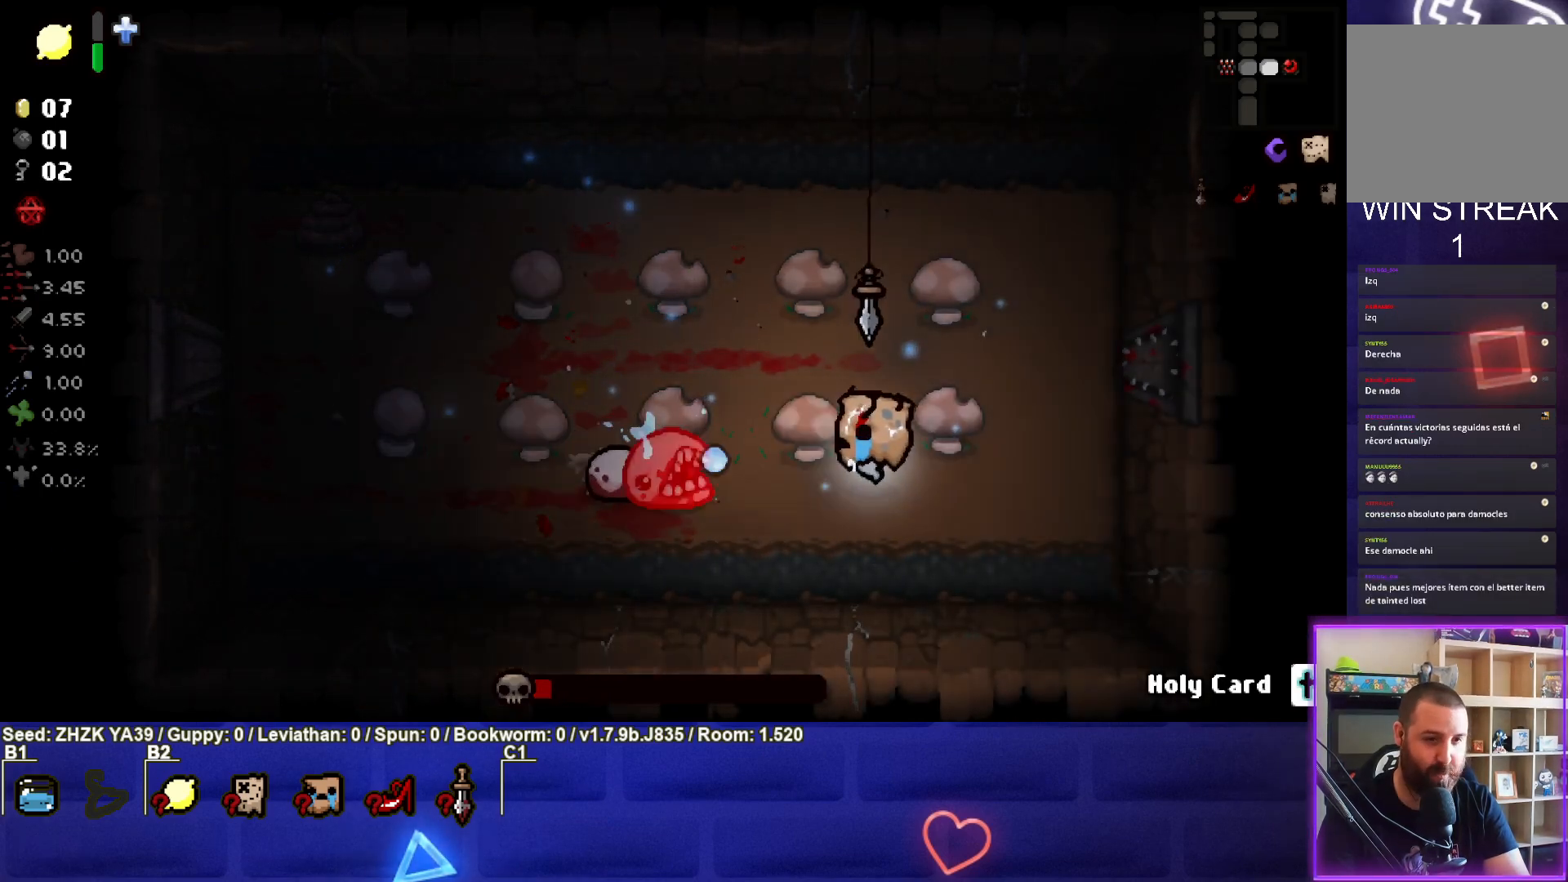
{"buttons": ["SQUARE"], "left_stick": "right", "right_stick": "center", "events": []}
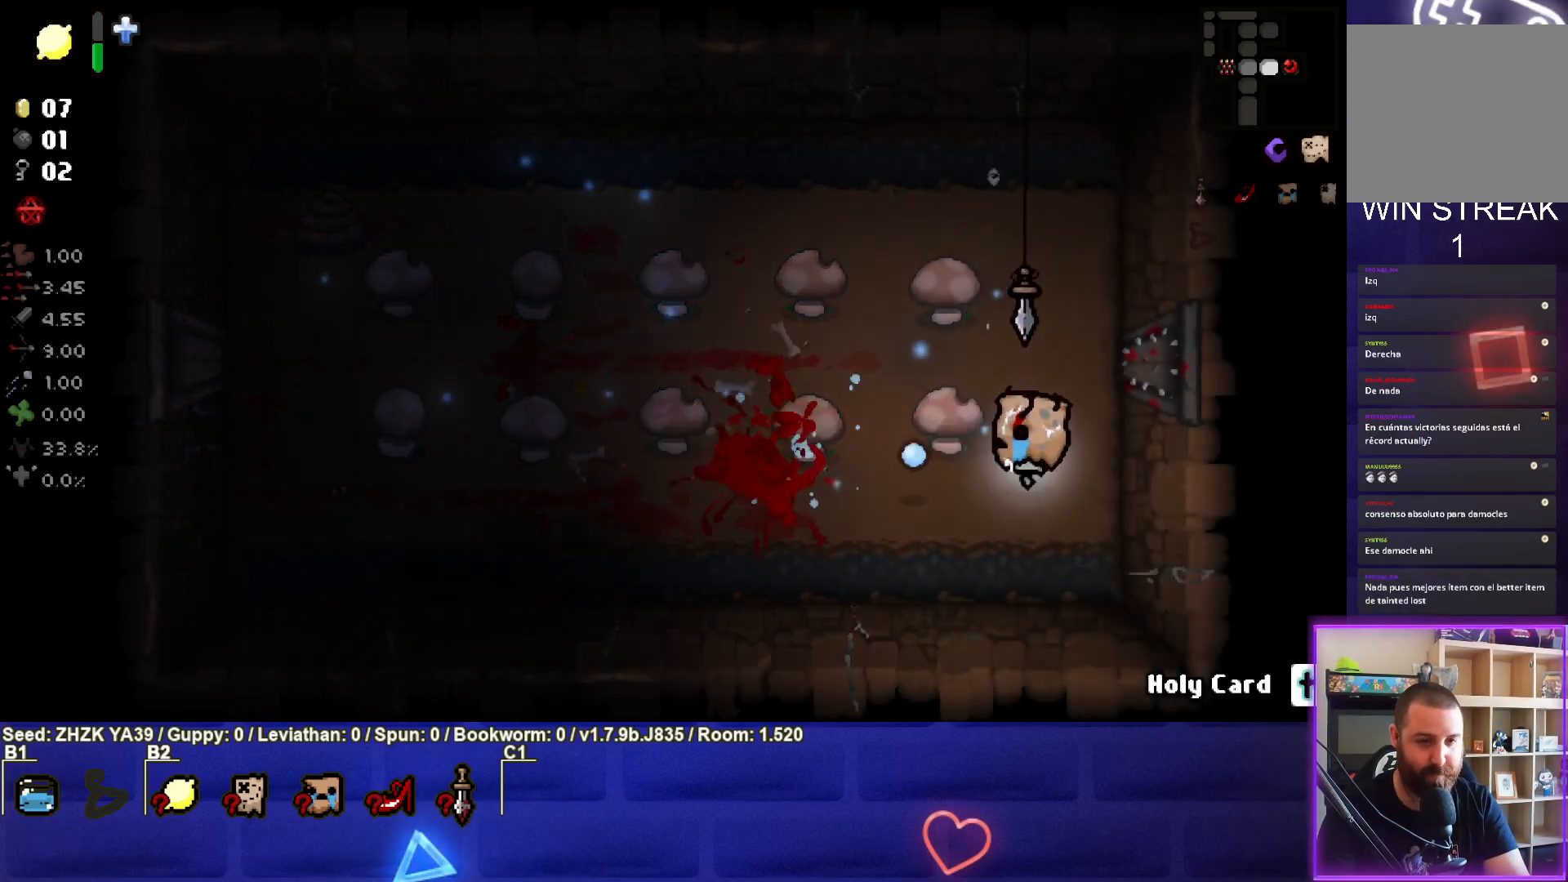
{"buttons": [], "left_stick": "left", "right_stick": "center", "events": [[167, "left_stick", "center"], [217, "left_stick", "down-left"], [350, "SQUARE", "up"], [400, "left_stick", "left"]]}
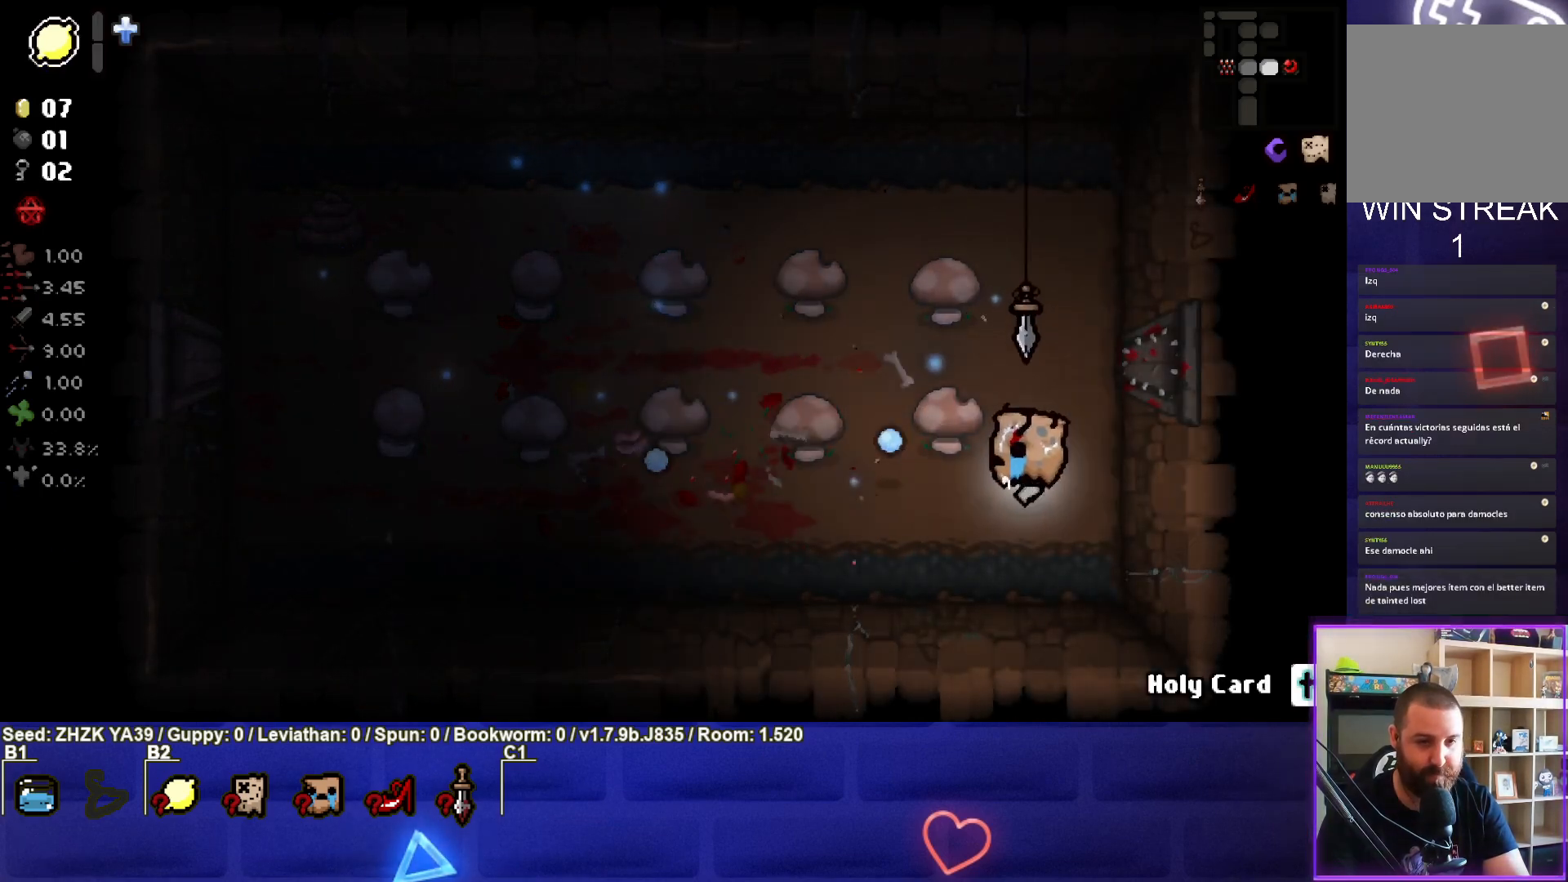
{"buttons": [], "left_stick": "up-left", "right_stick": "center", "events": [[433, "left_stick", "up-left"]]}
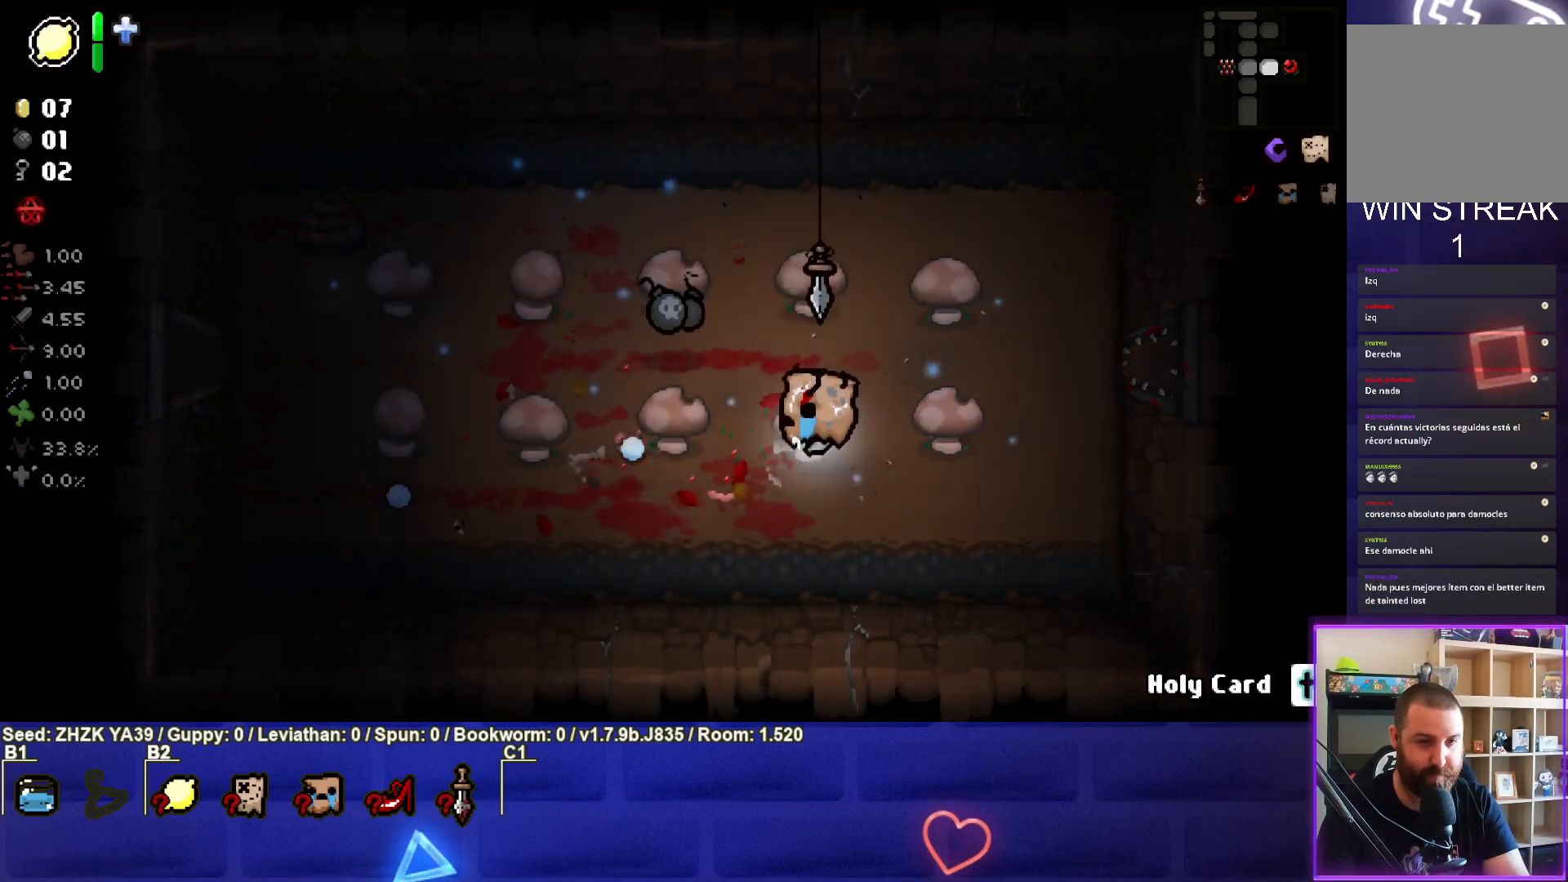
{"buttons": [], "left_stick": "left", "right_stick": "center", "events": [[300, "left_stick", "left"]]}
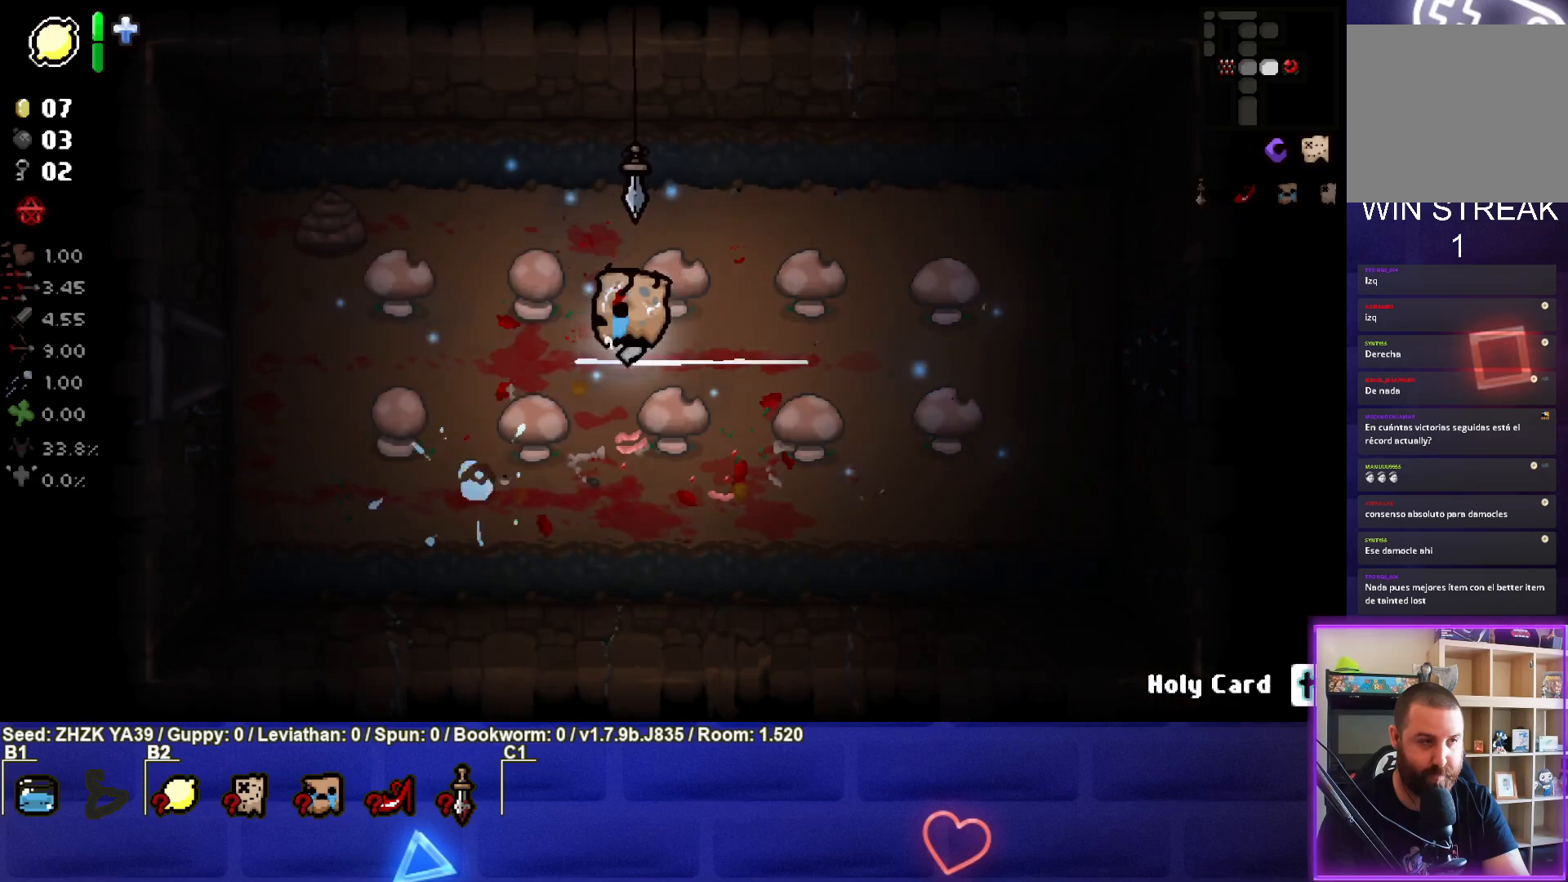
{"buttons": ["L1"], "left_stick": "right", "right_stick": "center", "events": [[117, "left_stick", "center"], [283, "left_stick", "left"], [400, "left_stick", "center"], [450, "left_stick", "right"], [467, "L1", "down"]]}
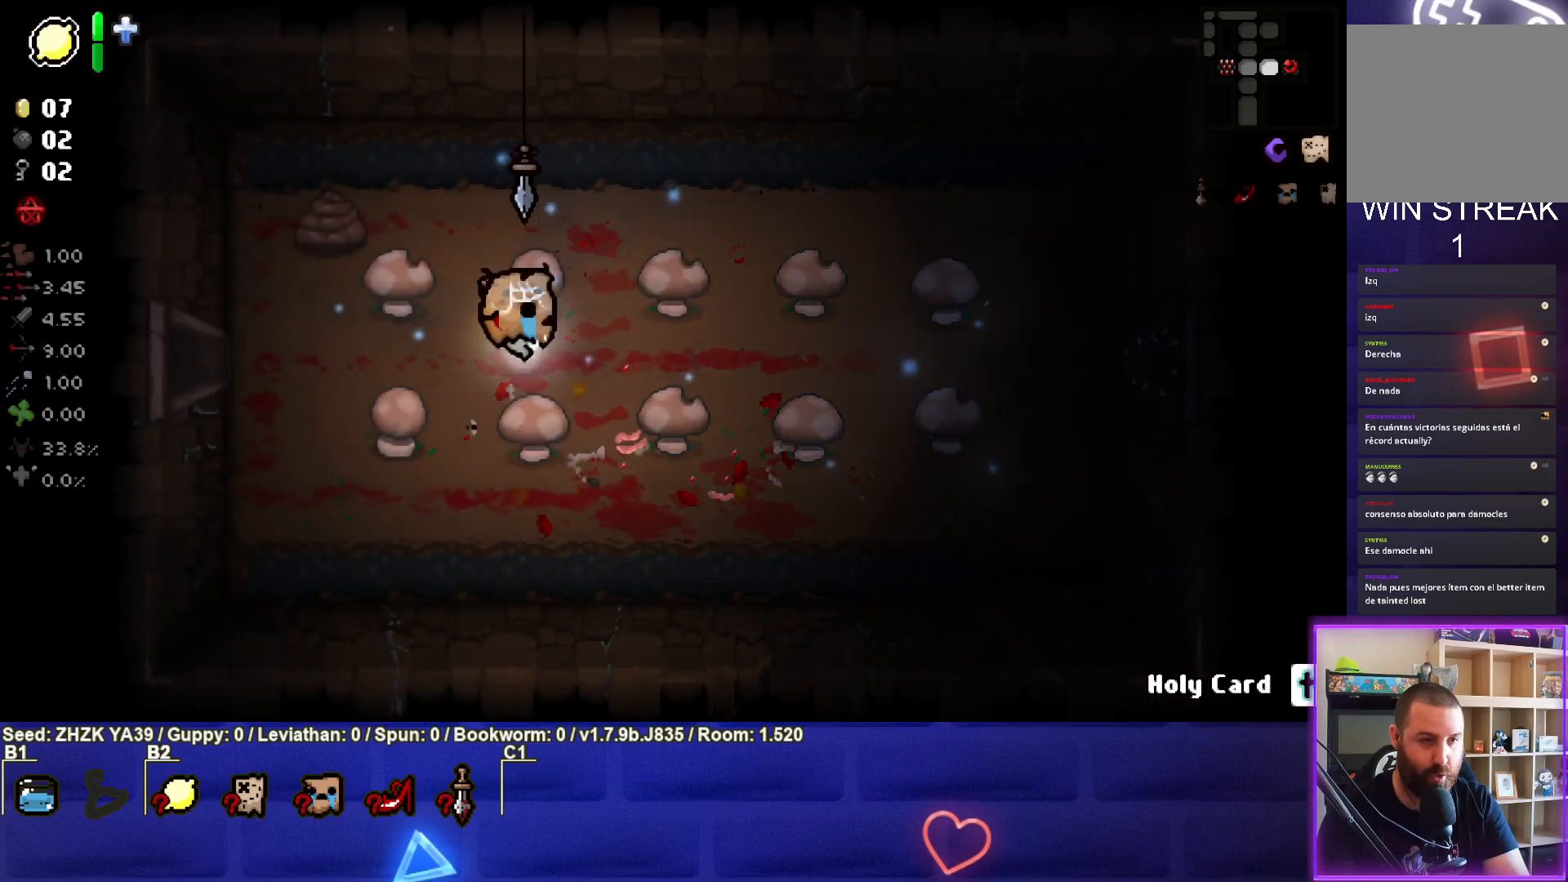
{"buttons": [], "left_stick": "down-right", "right_stick": "center", "events": [[67, "L1", "up"], [500, "left_stick", "down-right"]]}
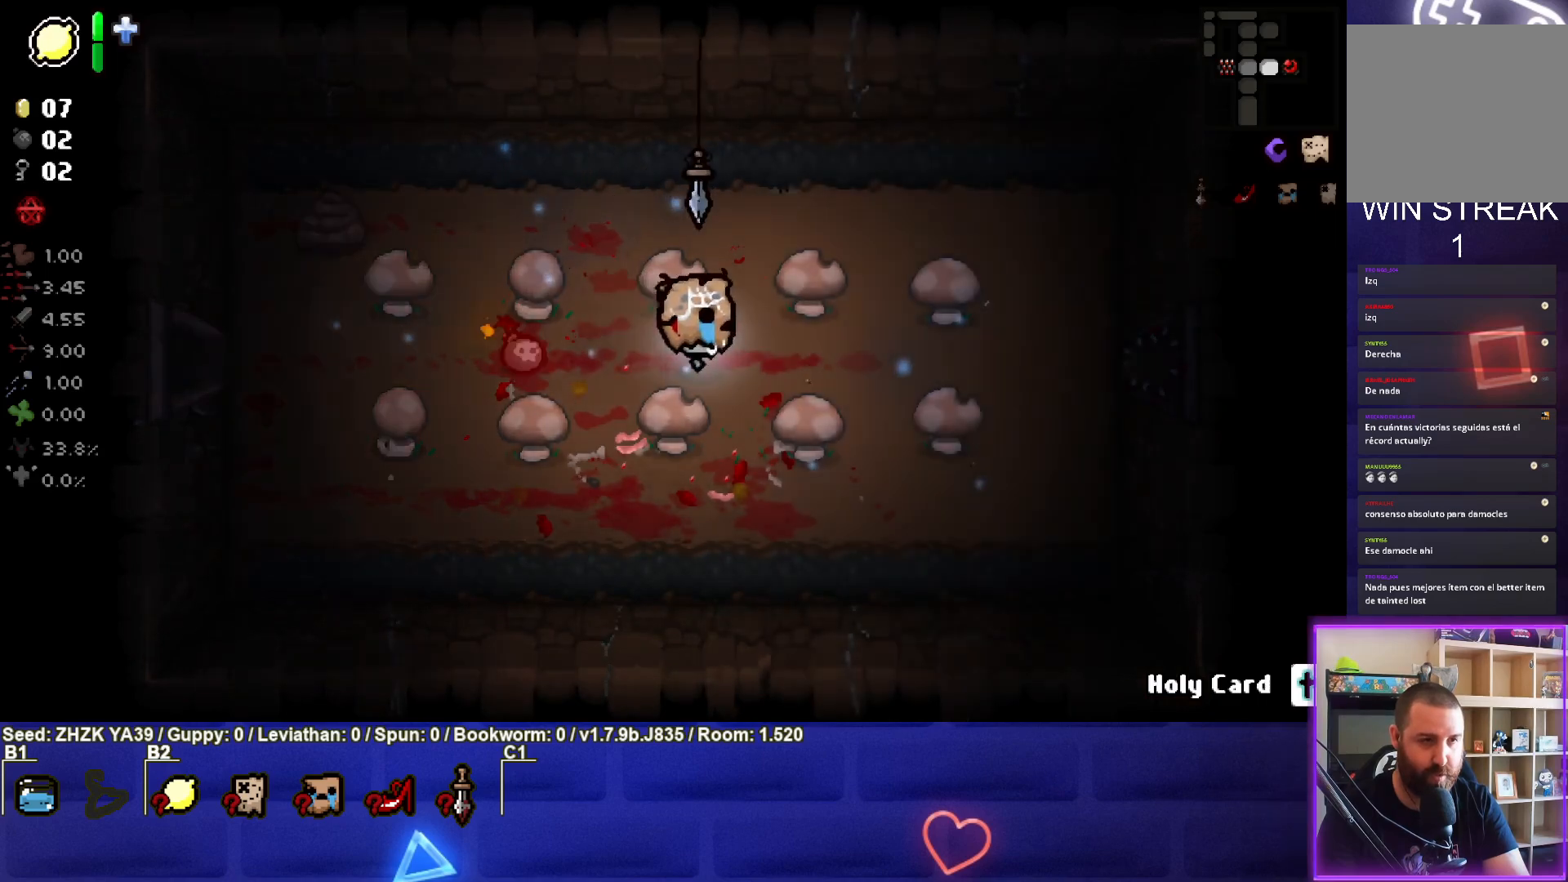
{"buttons": [], "left_stick": "down-right", "right_stick": "center", "events": []}
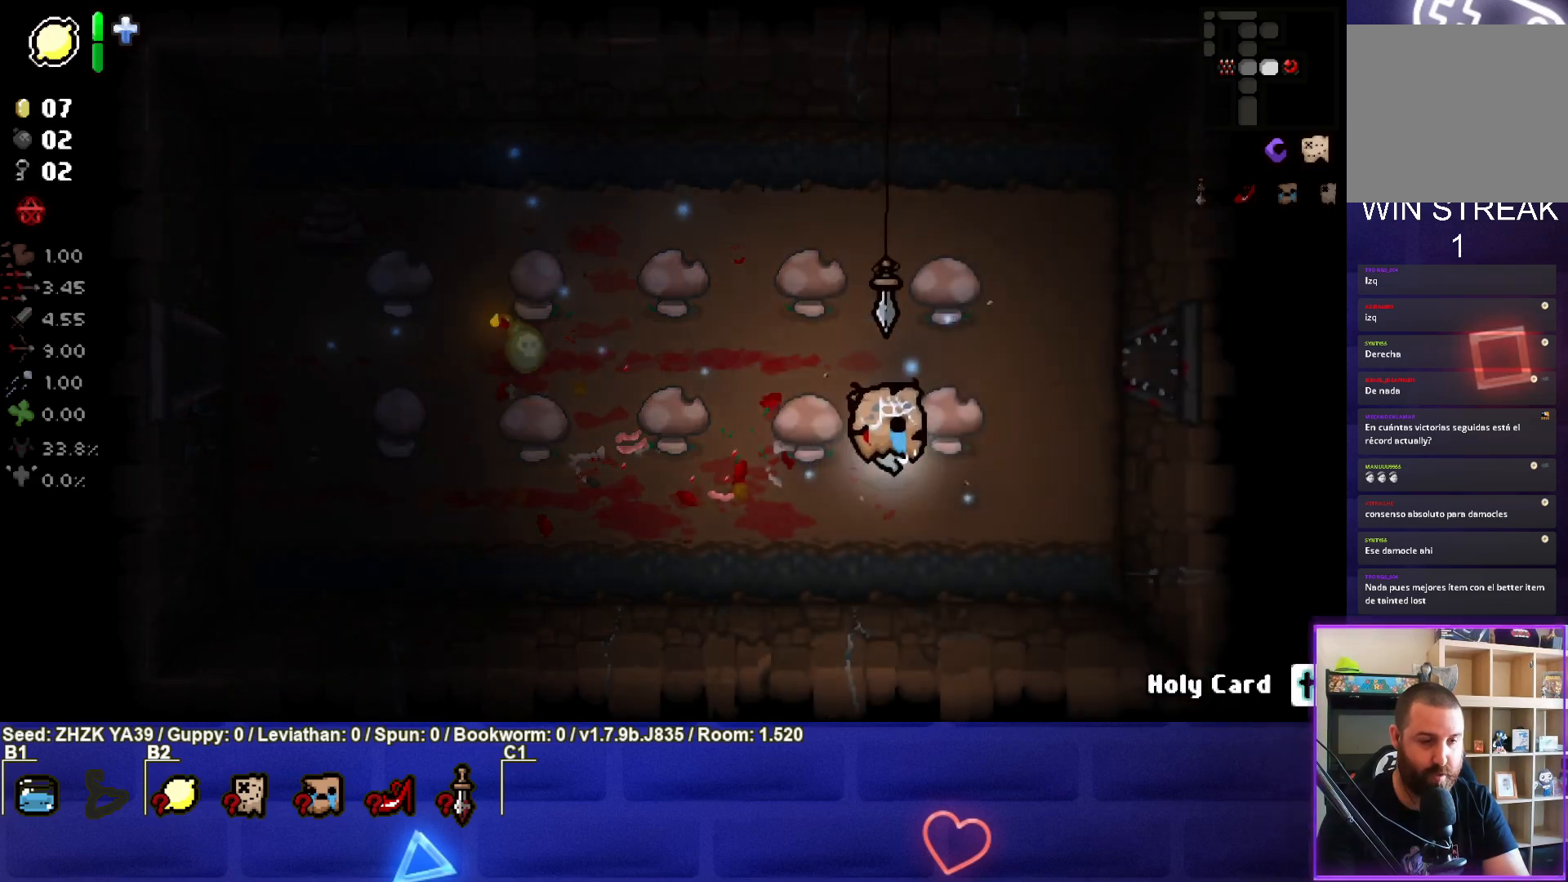
{"buttons": [], "left_stick": "center", "right_stick": "center", "events": [[500, "left_stick", "center"]]}
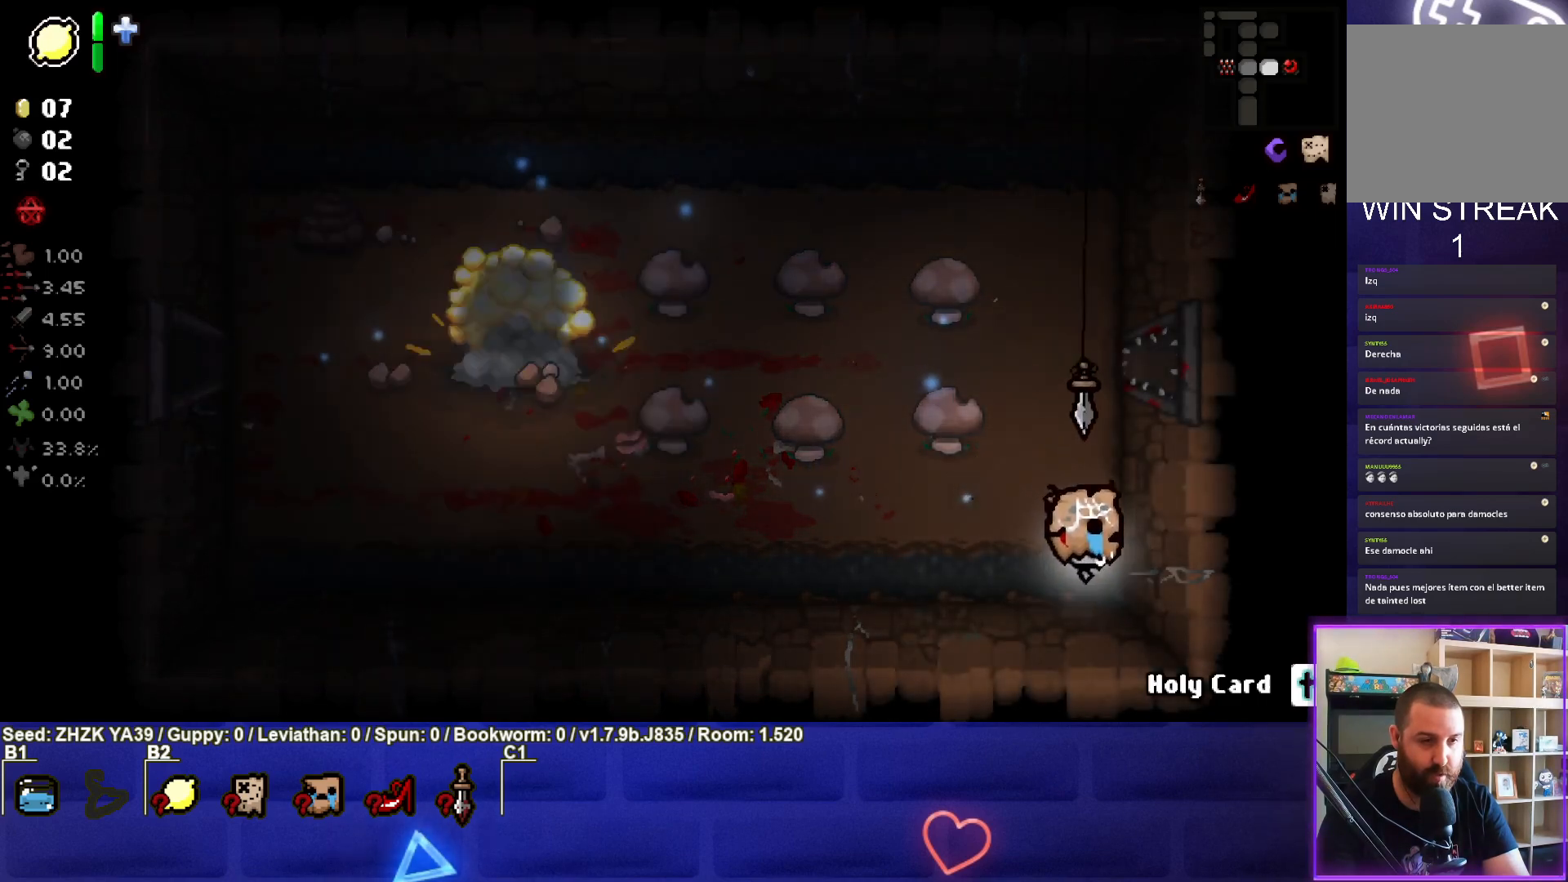
{"buttons": [], "left_stick": "left", "right_stick": "center", "events": [[217, "left_stick", "left"]]}
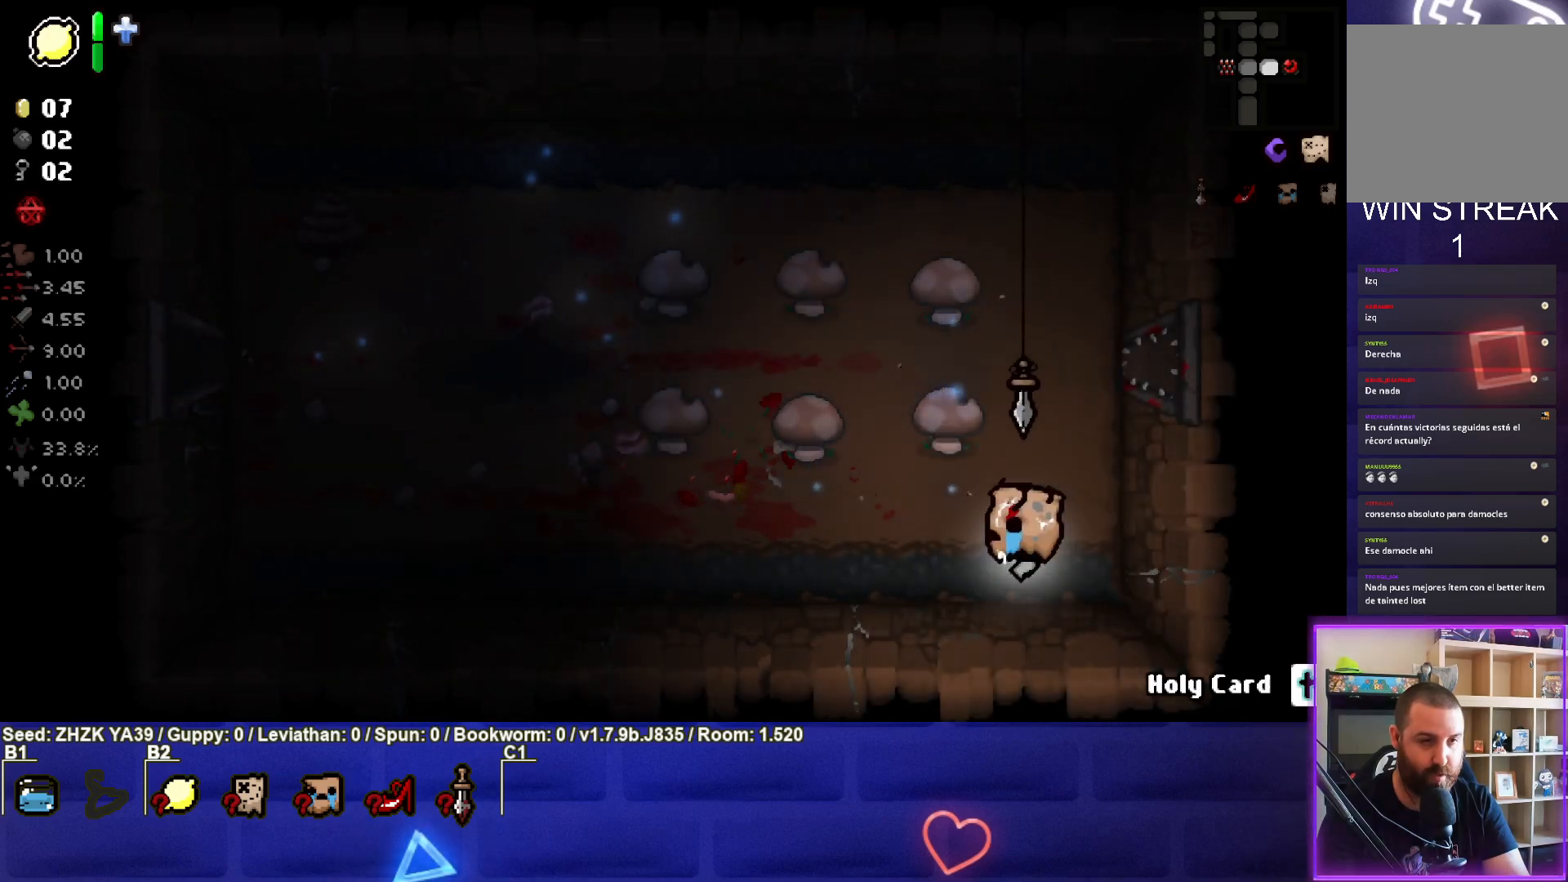
{"buttons": [], "left_stick": "up-left", "right_stick": "center", "events": [[17, "left_stick", "up-left"]]}
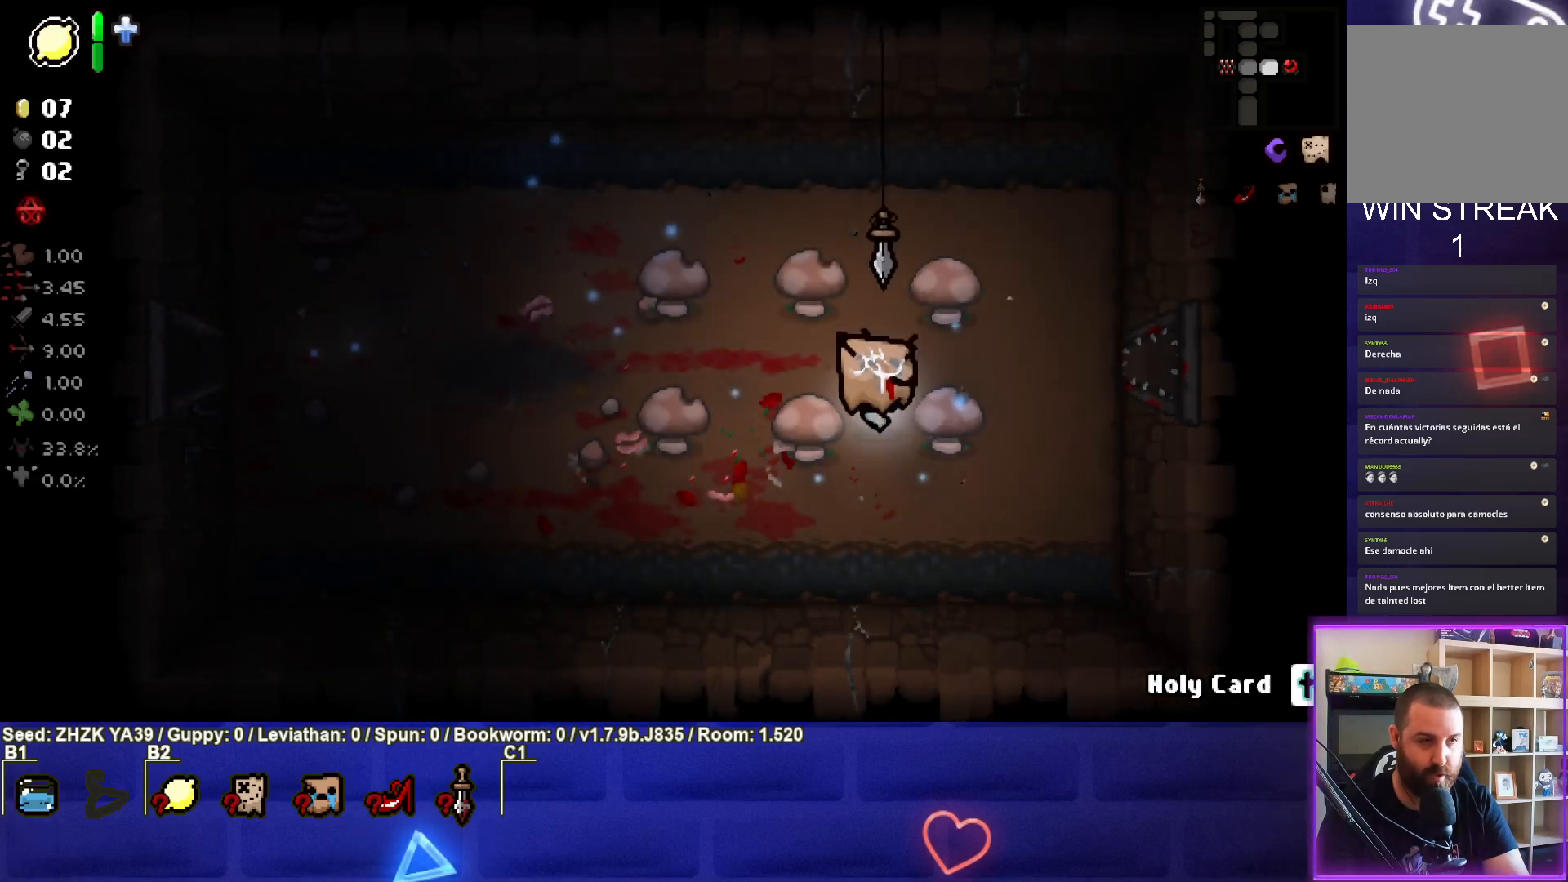
{"buttons": [], "left_stick": "down-left", "right_stick": "center", "events": [[117, "left_stick", "center"], [467, "left_stick", "down-left"]]}
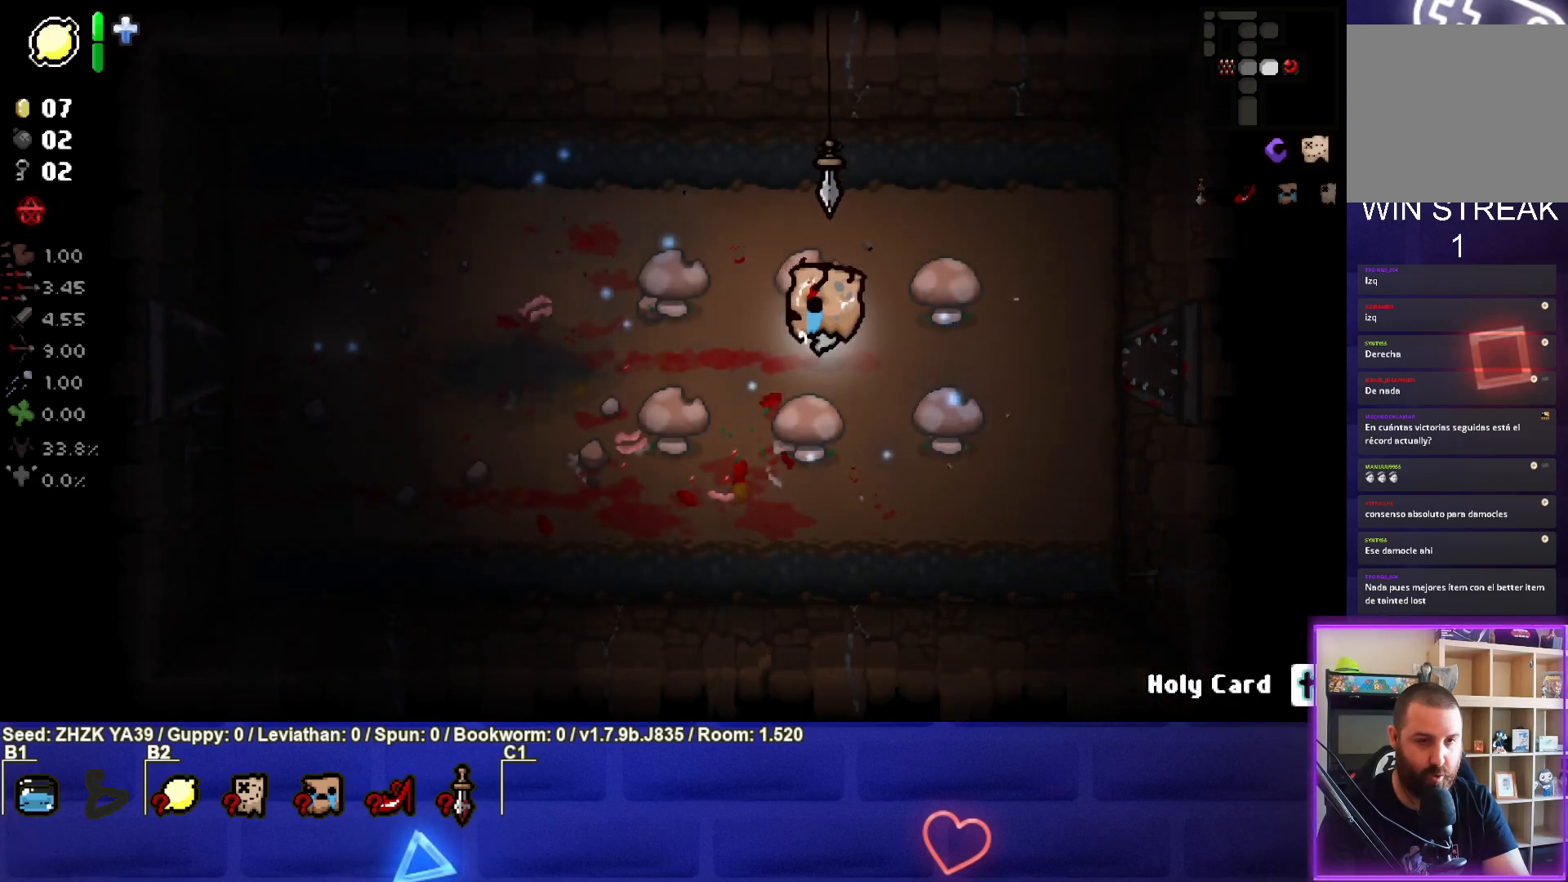
{"buttons": [], "left_stick": "down-left", "right_stick": "center", "events": [[83, "L1", "down"], [217, "L1", "up"]]}
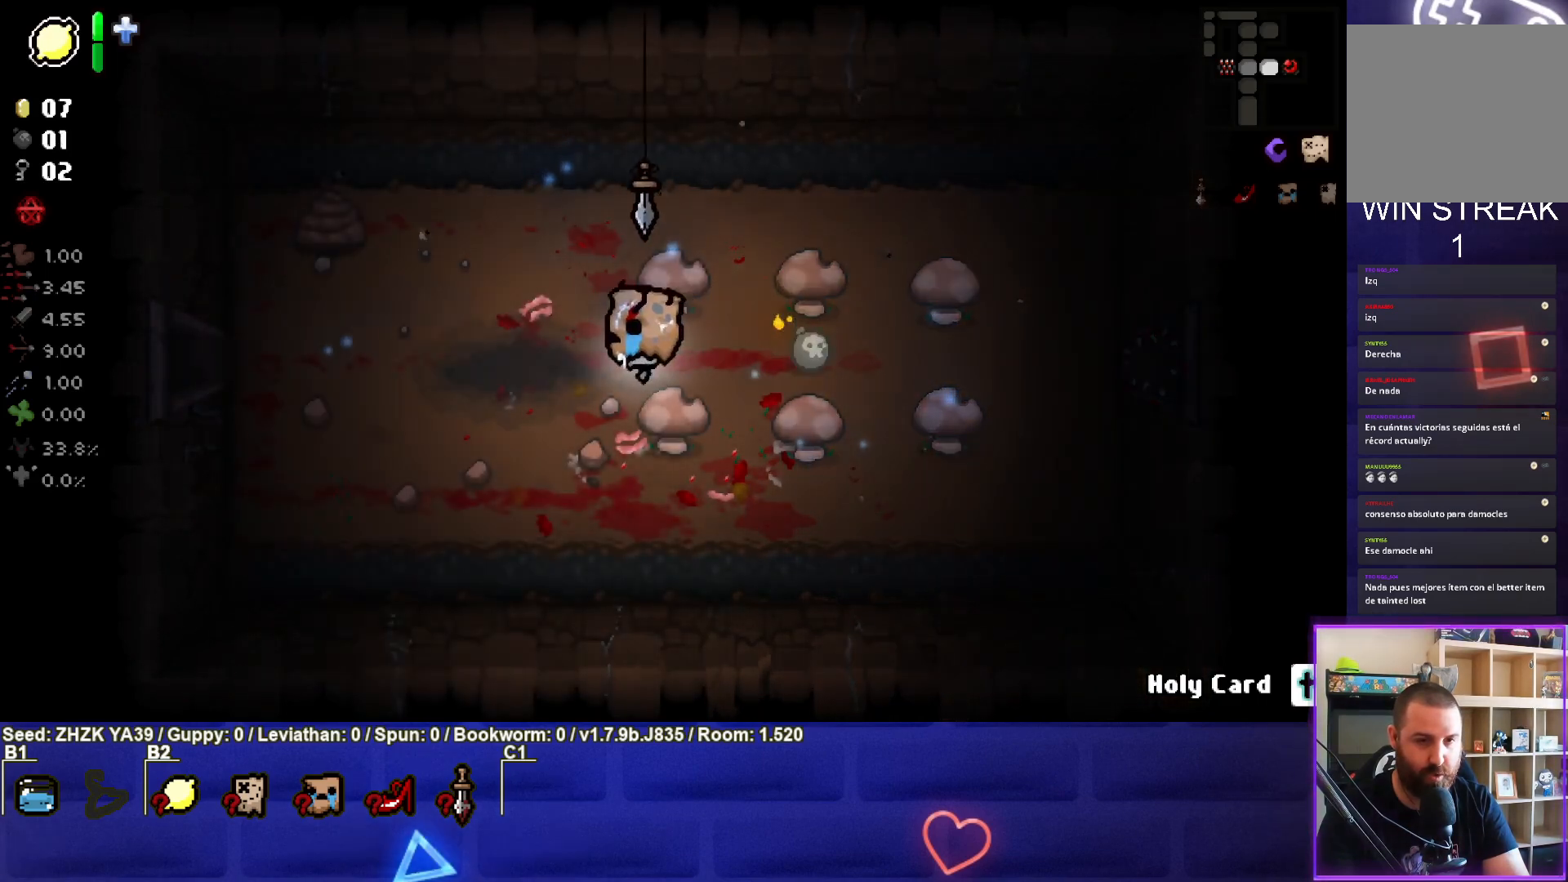
{"buttons": [], "left_stick": "down-left", "right_stick": "center", "events": []}
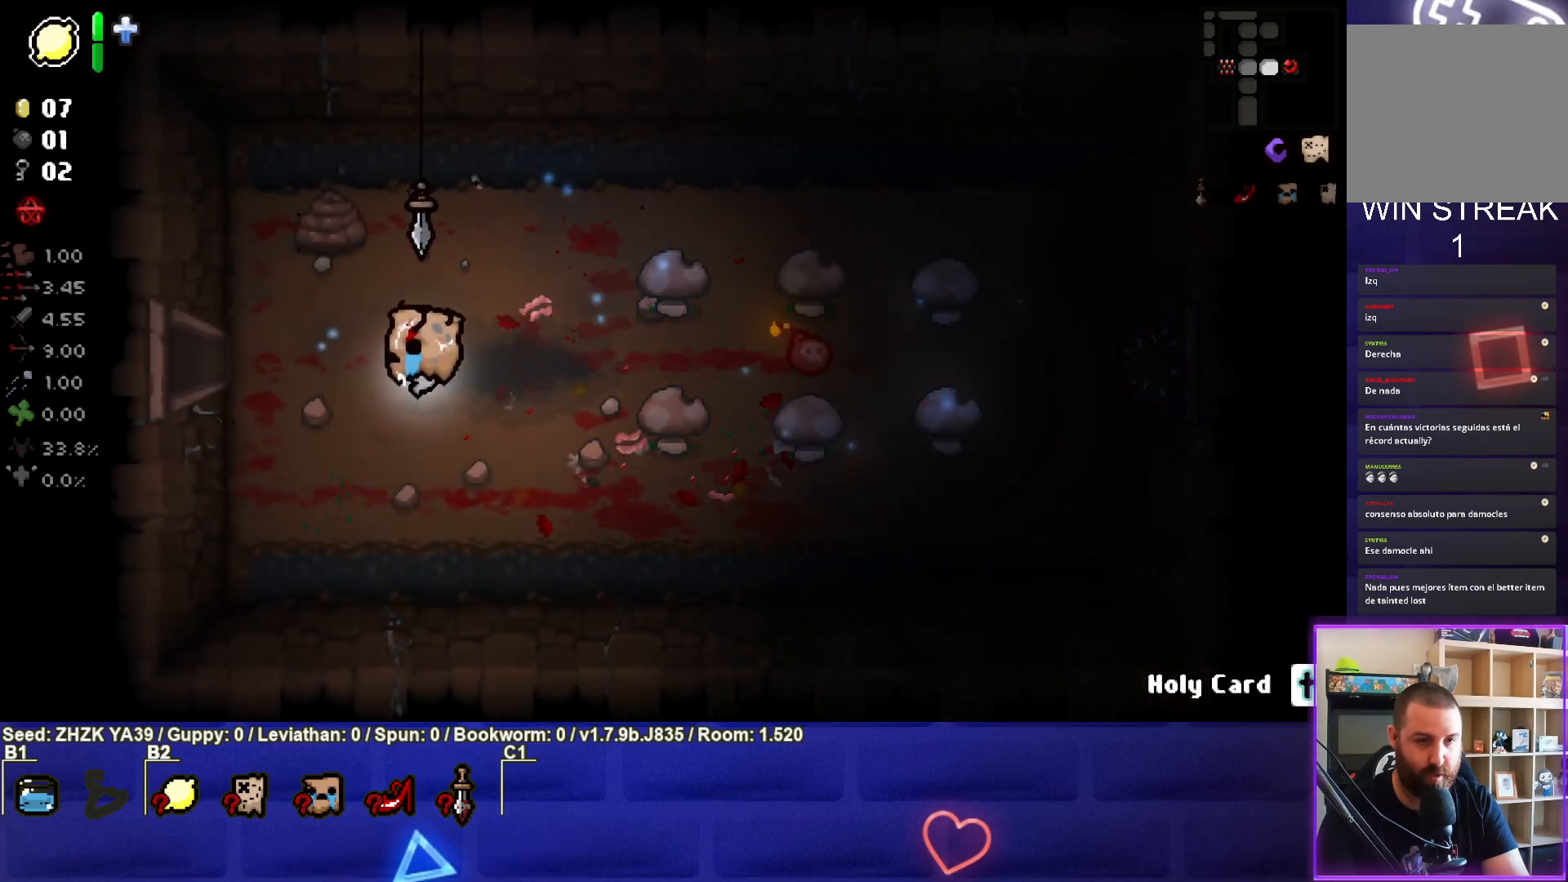
{"buttons": [], "left_stick": "center", "right_stick": "center", "events": [[500, "left_stick", "center"]]}